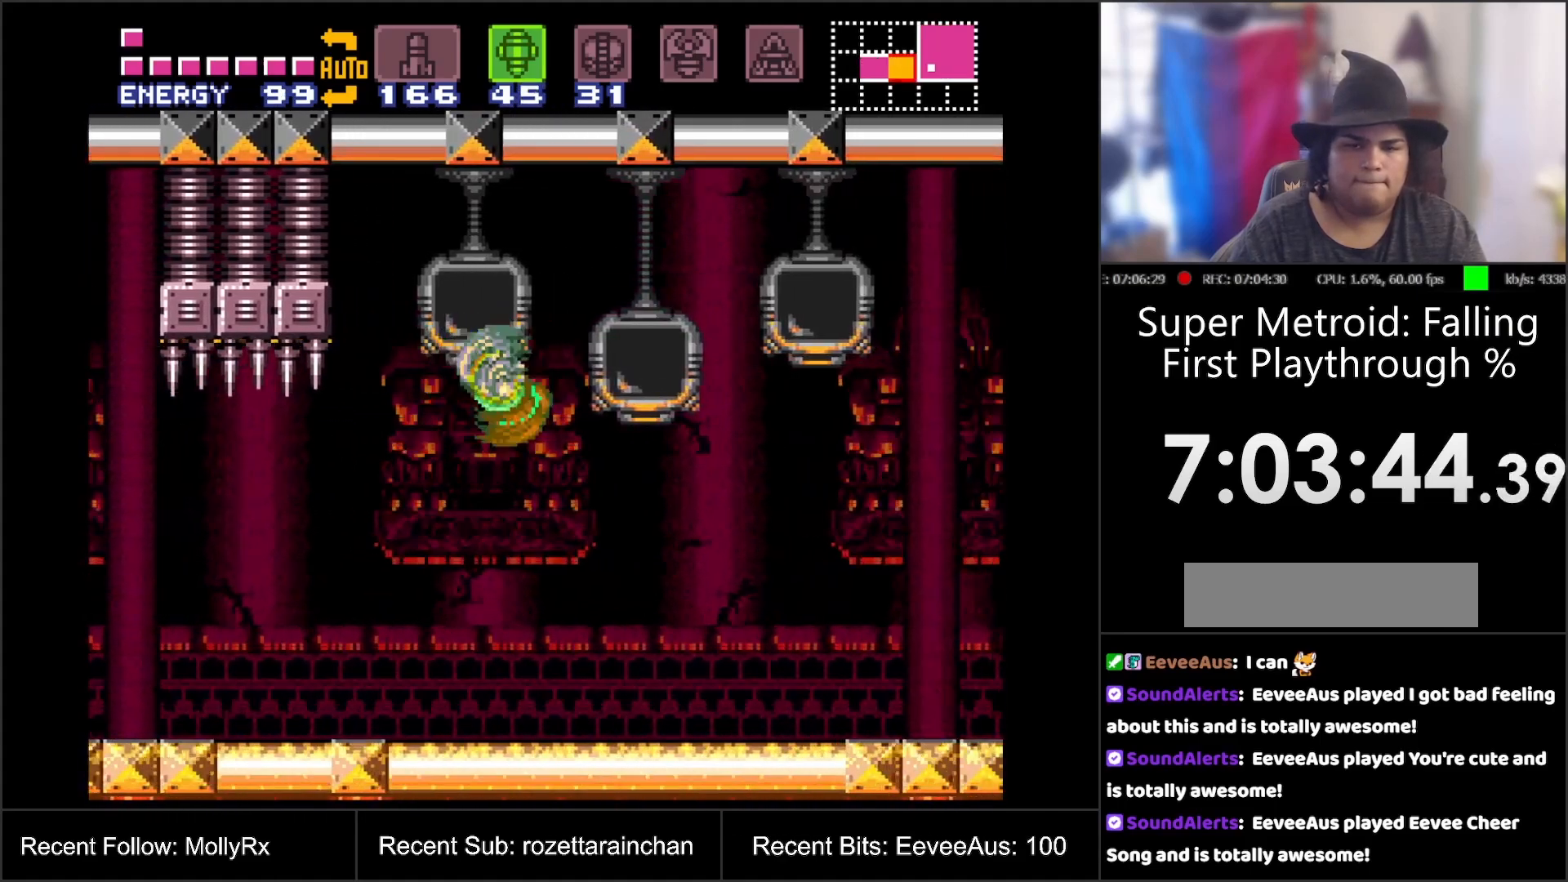
Gameplay with a controller (Nintendo layout); each line is a JSON object with the inputs held at the frame after it. "events" lists button and stick changes between this image and that frame as [ms after this image, input, new state], when the widget could be followed in between. Not read: L3 R3.
{"buttons": ["A", "DPAD_LEFT"], "events": []}
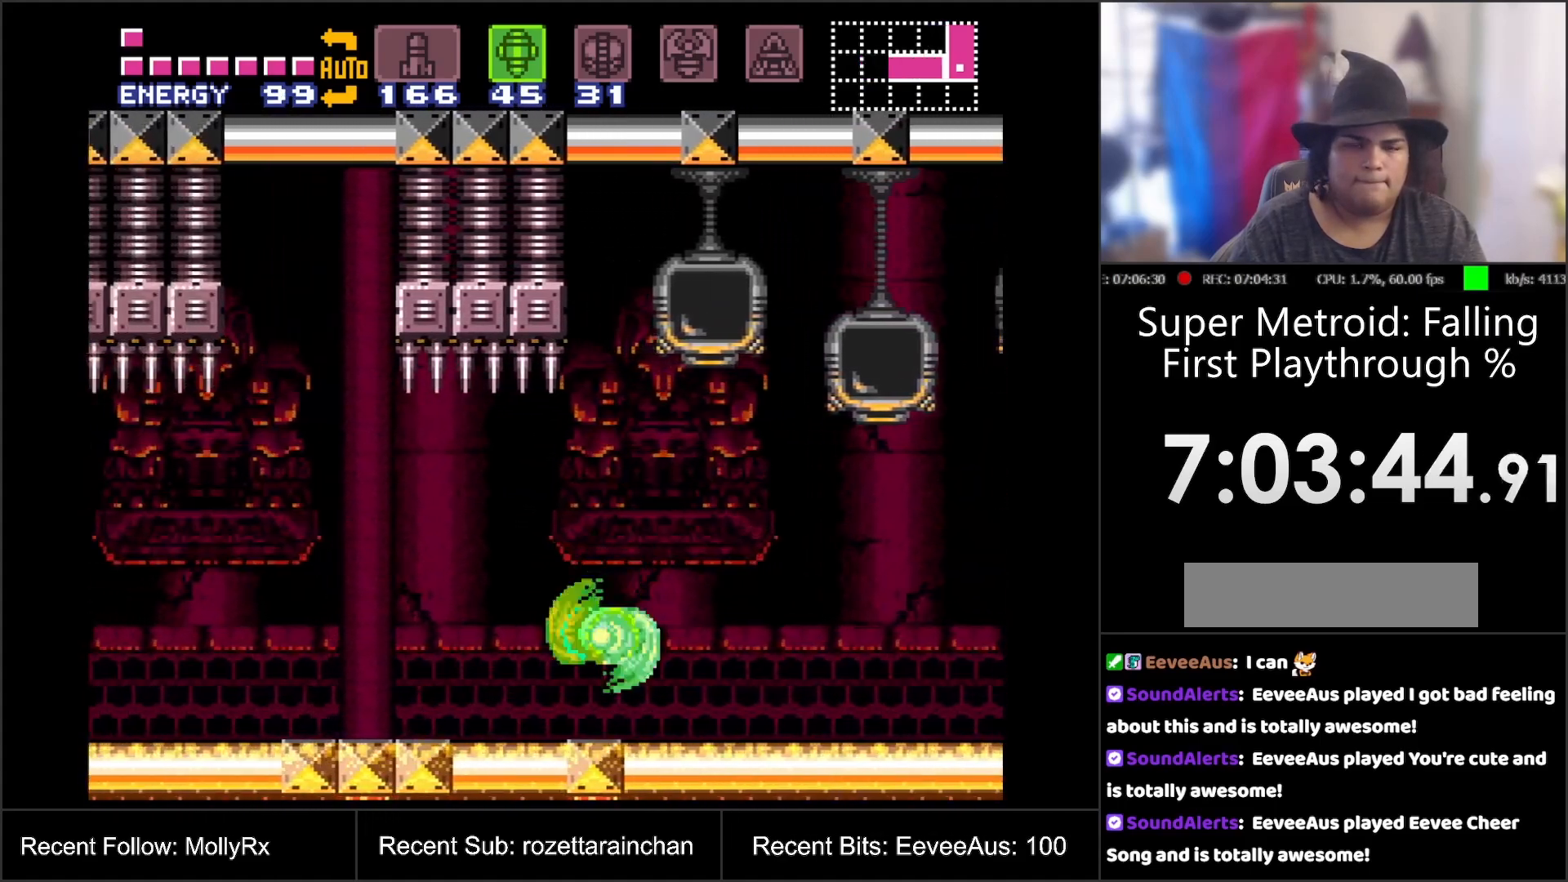
{"buttons": ["DPAD_LEFT"], "events": [[450, "A", "up"]]}
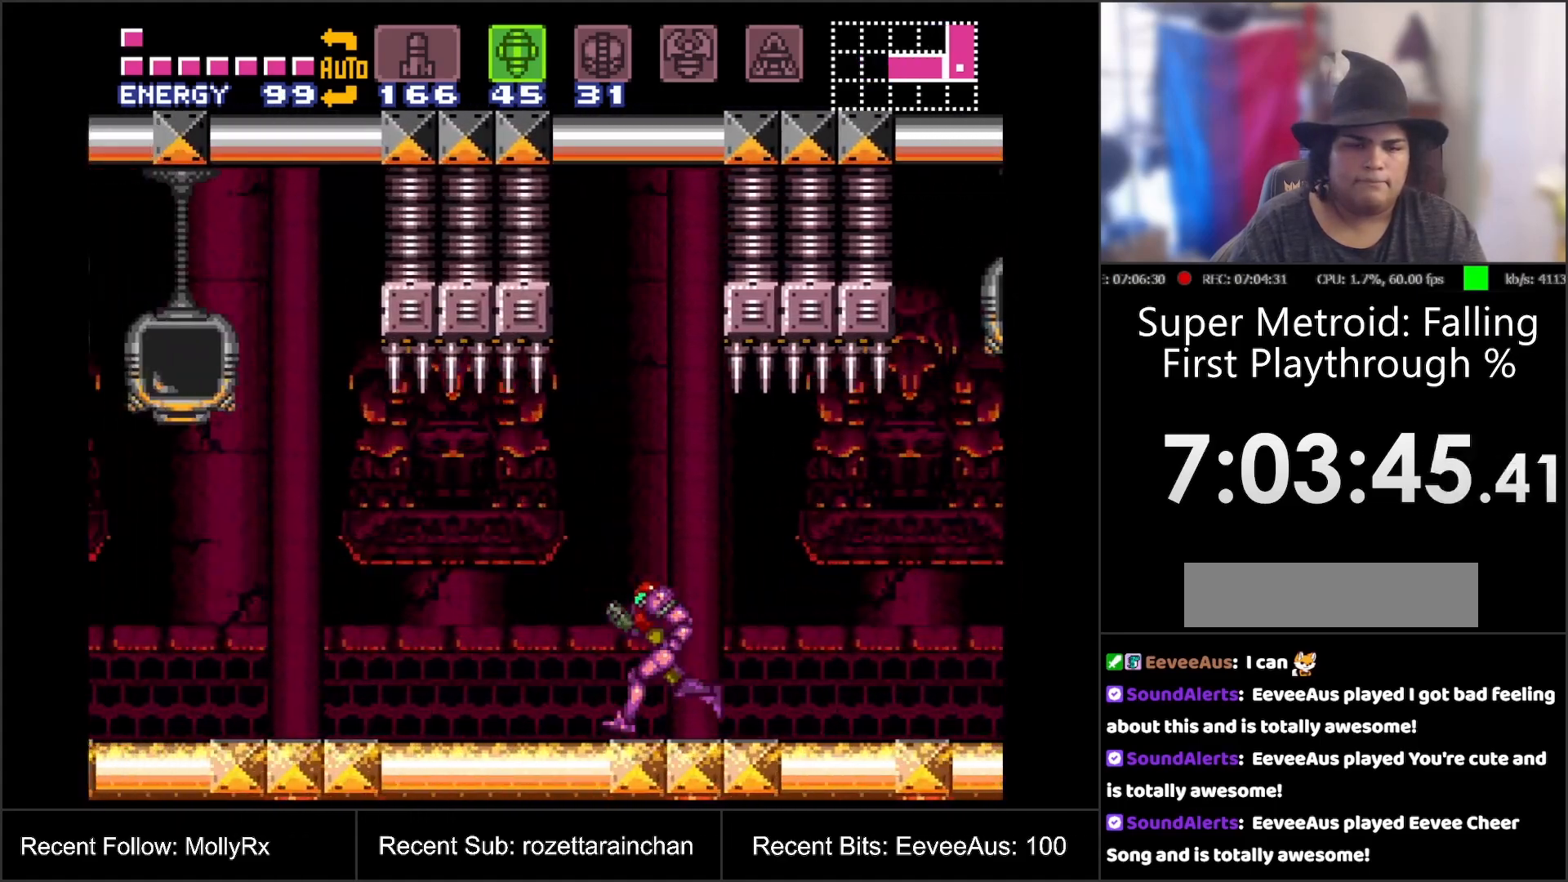
{"buttons": ["DPAD_RIGHT"], "events": [[400, "DPAD_LEFT", "up"], [483, "DPAD_RIGHT", "down"]]}
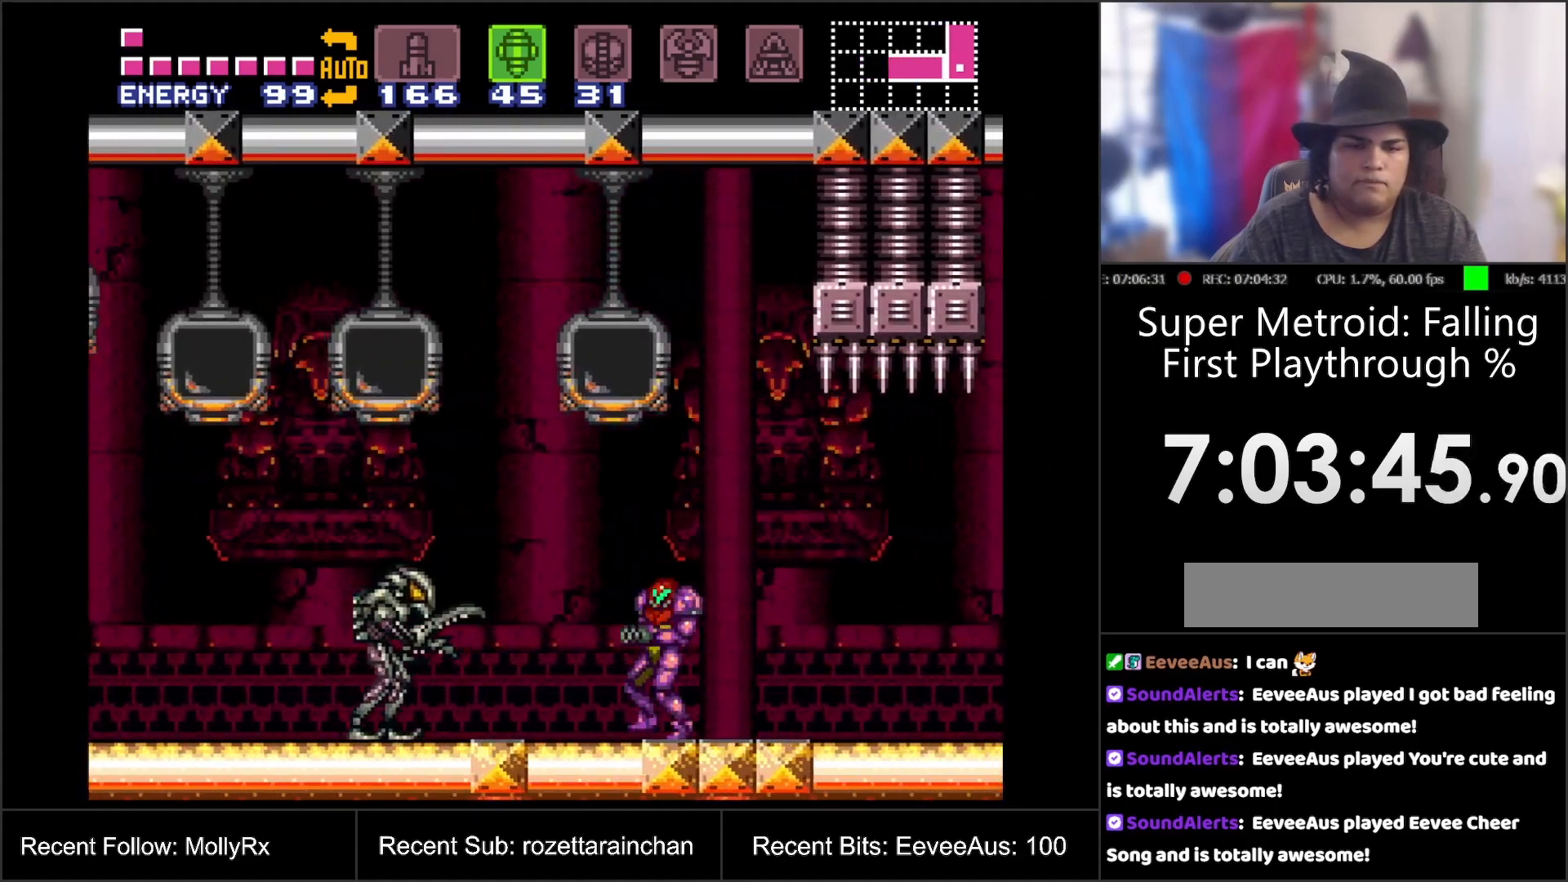
{"buttons": ["DPAD_LEFT"], "events": [[183, "B", "down"], [317, "B", "up"], [333, "DPAD_RIGHT", "up"], [417, "DPAD_LEFT", "down"]]}
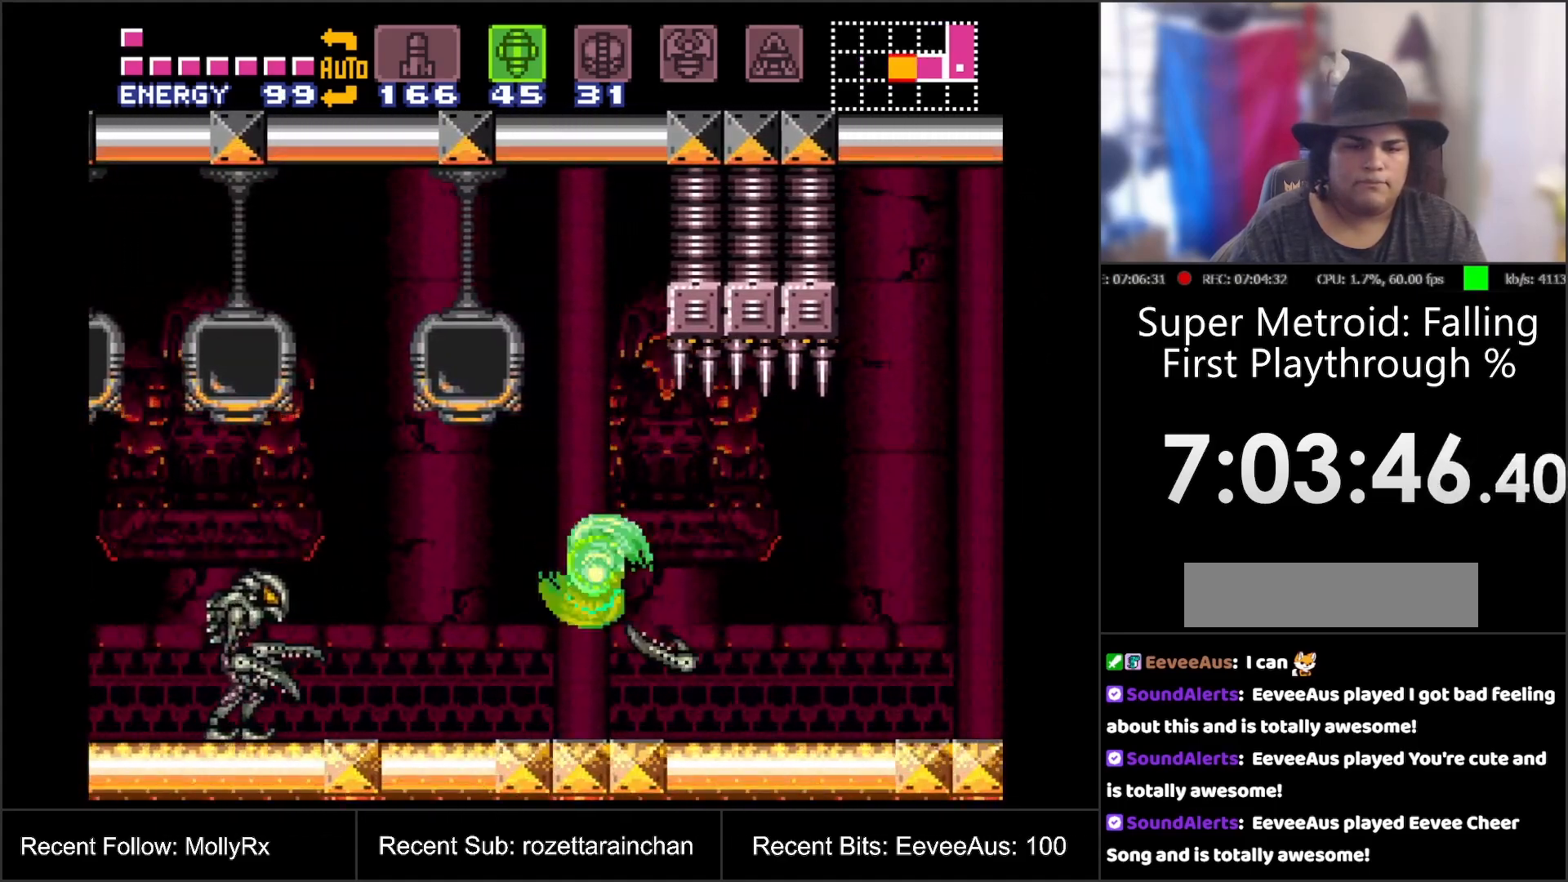
{"buttons": [], "events": [[50, "DPAD_LEFT", "up"], [150, "DPAD_RIGHT", "down"], [283, "DPAD_RIGHT", "up"]]}
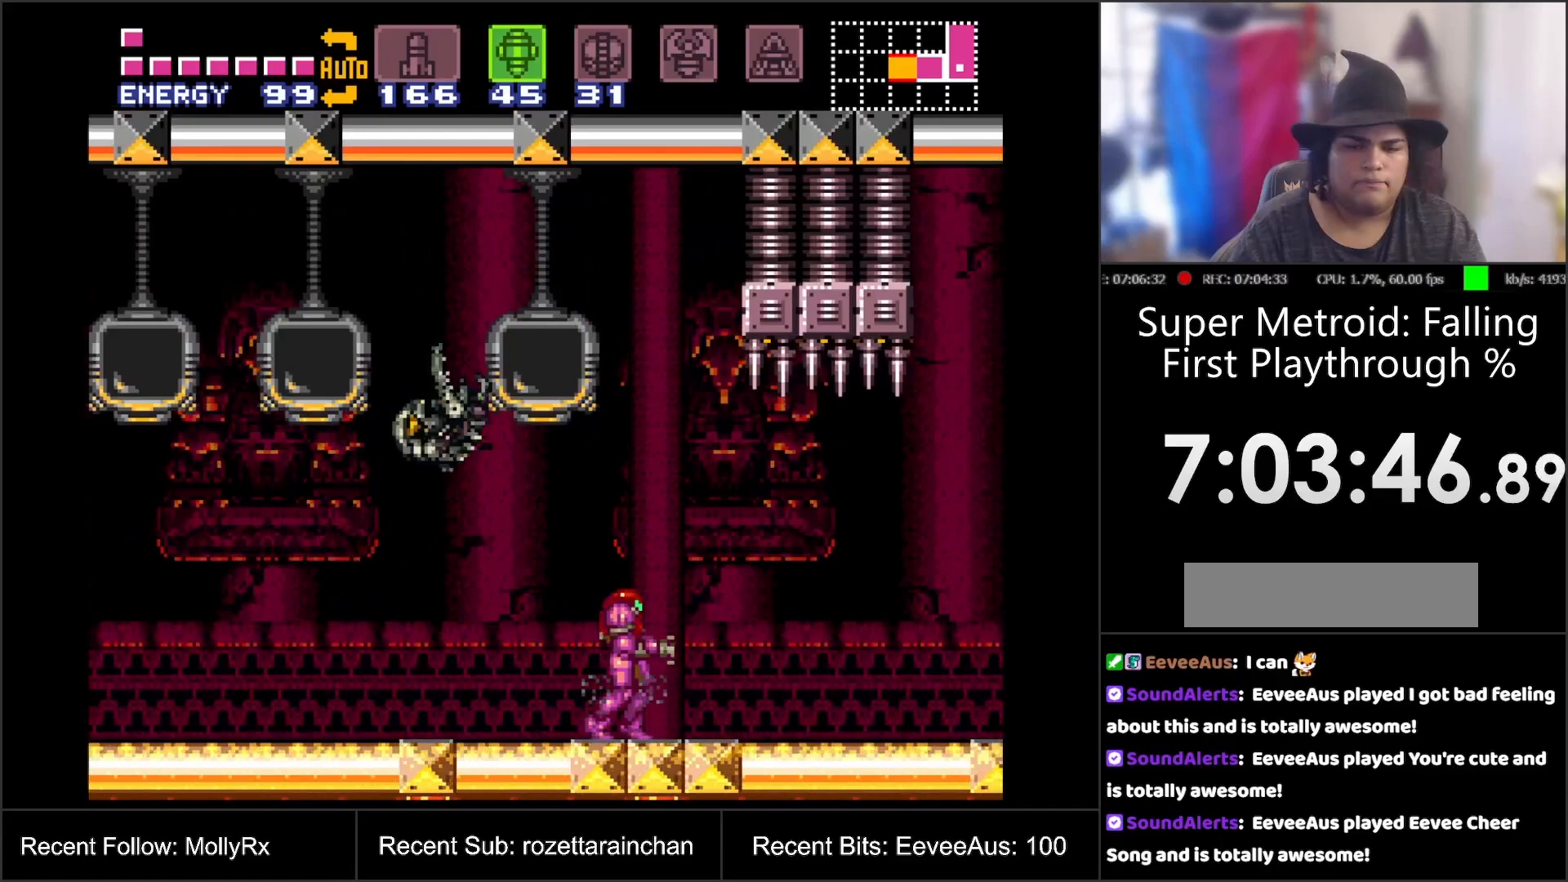
{"buttons": [], "events": [[117, "DPAD_RIGHT", "down"], [183, "DPAD_RIGHT", "up"]]}
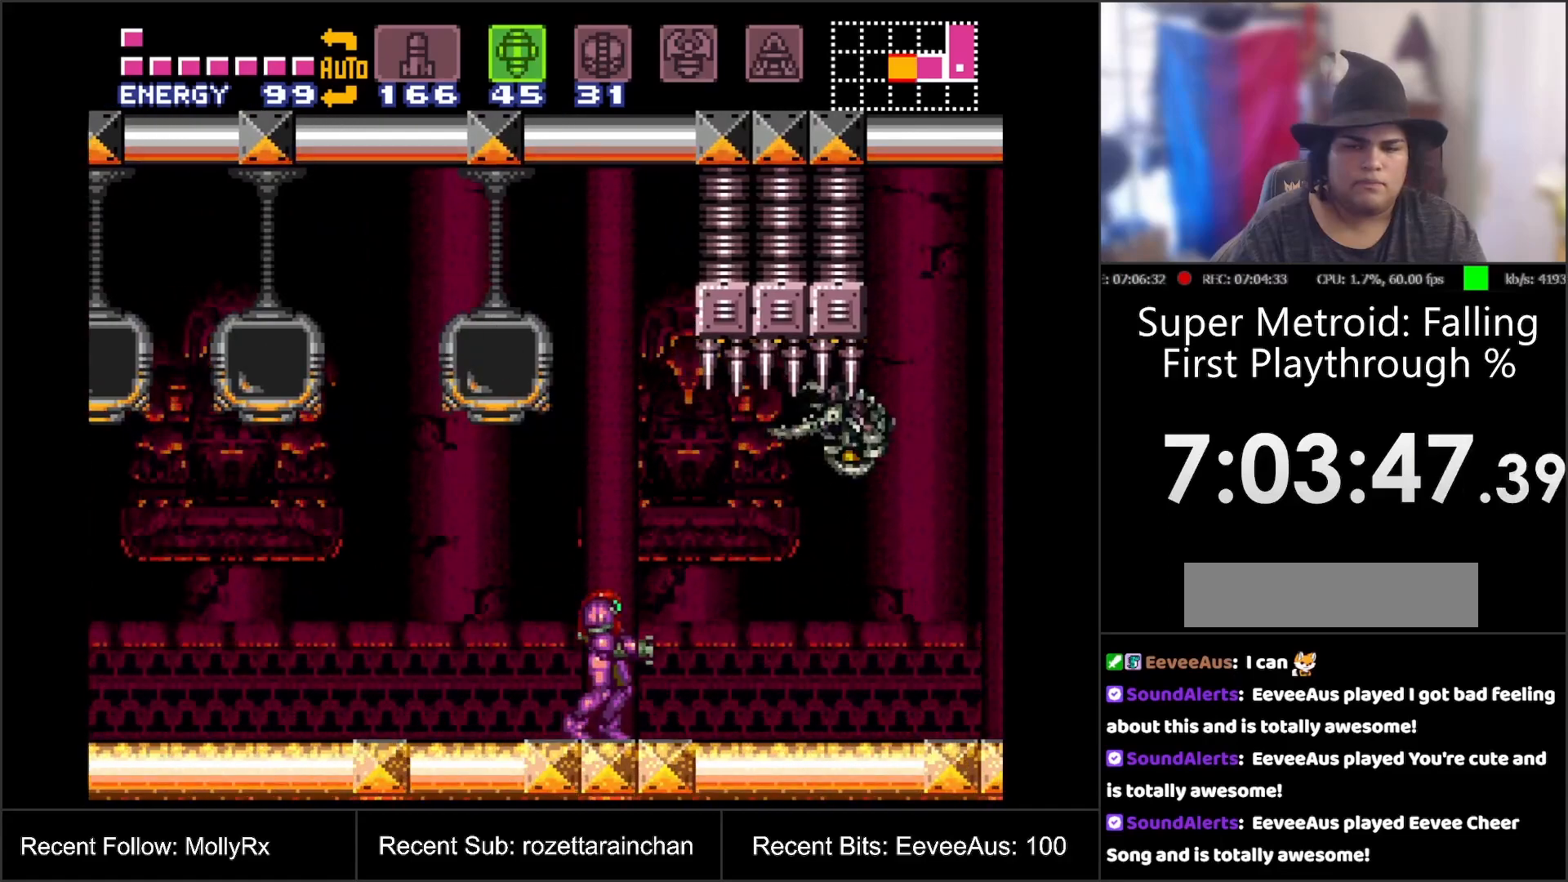
{"buttons": [], "events": [[67, "DPAD_RIGHT", "down"], [117, "DPAD_RIGHT", "up"]]}
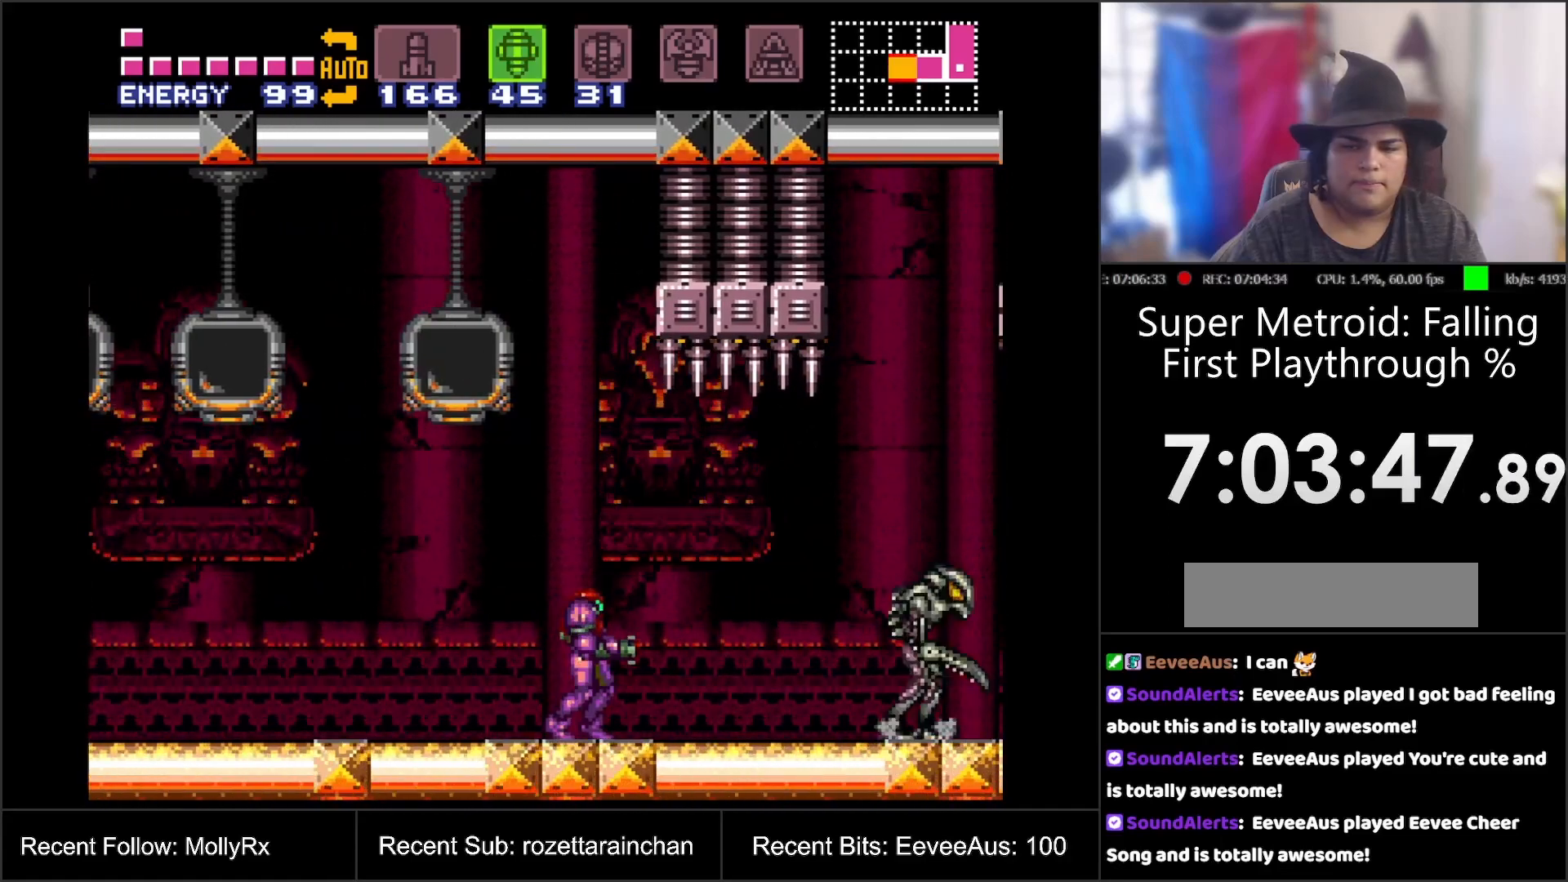
{"buttons": ["DPAD_UP"], "events": [[33, "DPAD_DOWN", "down"], [117, "DPAD_DOWN", "up"], [267, "Y", "down"], [350, "Y", "up"], [450, "DPAD_UP", "down"]]}
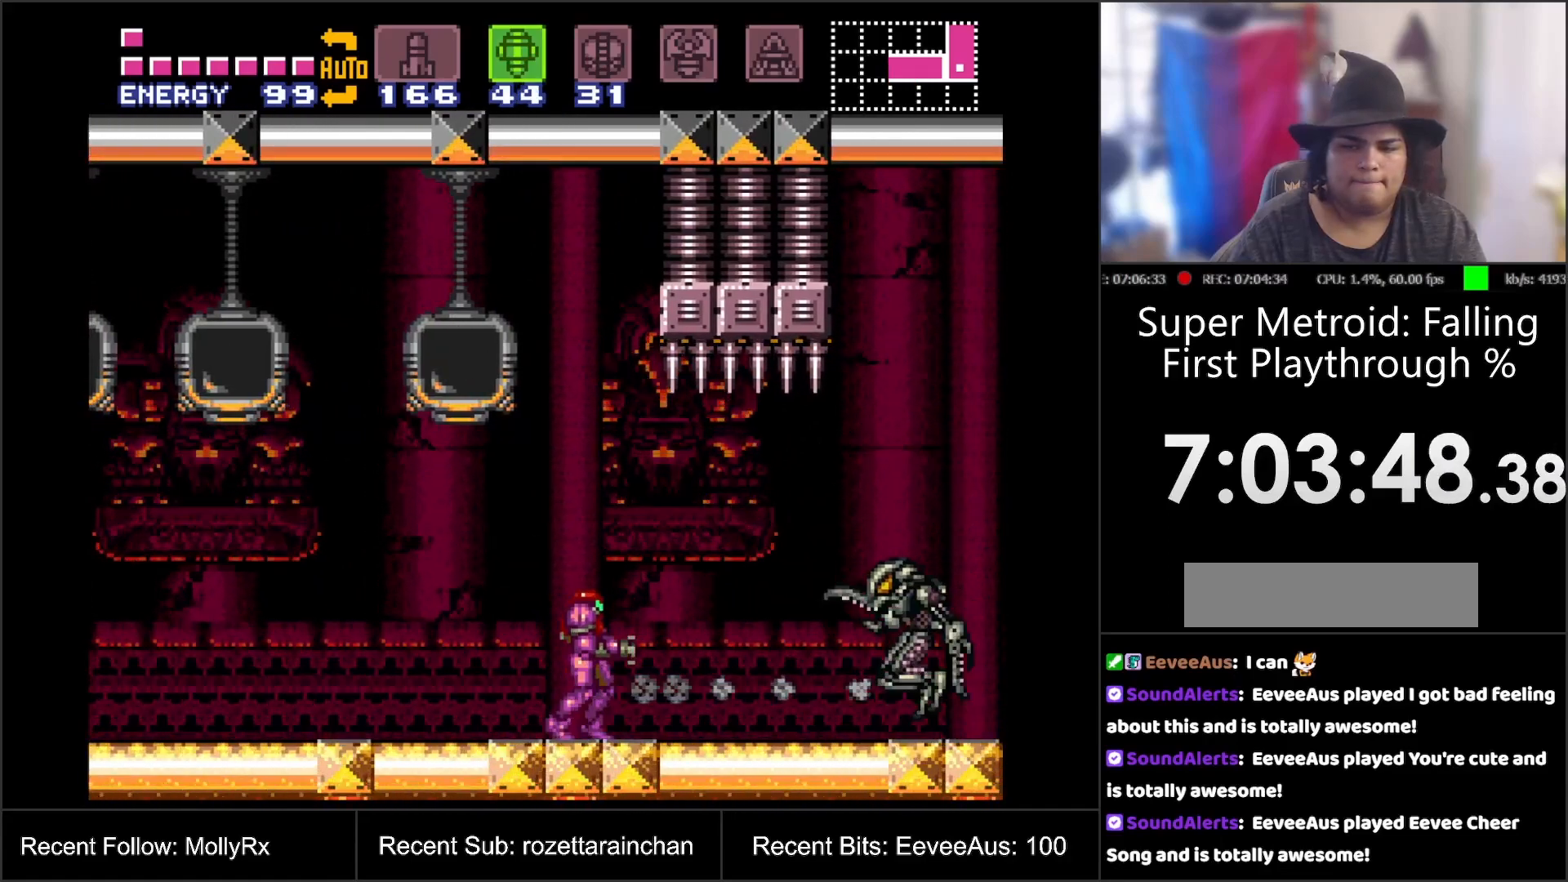
{"buttons": ["R1", "DPAD_DOWN"], "events": [[17, "DPAD_UP", "up"], [100, "R1", "down"], [250, "Y", "down"], [367, "Y", "up"], [433, "DPAD_DOWN", "down"]]}
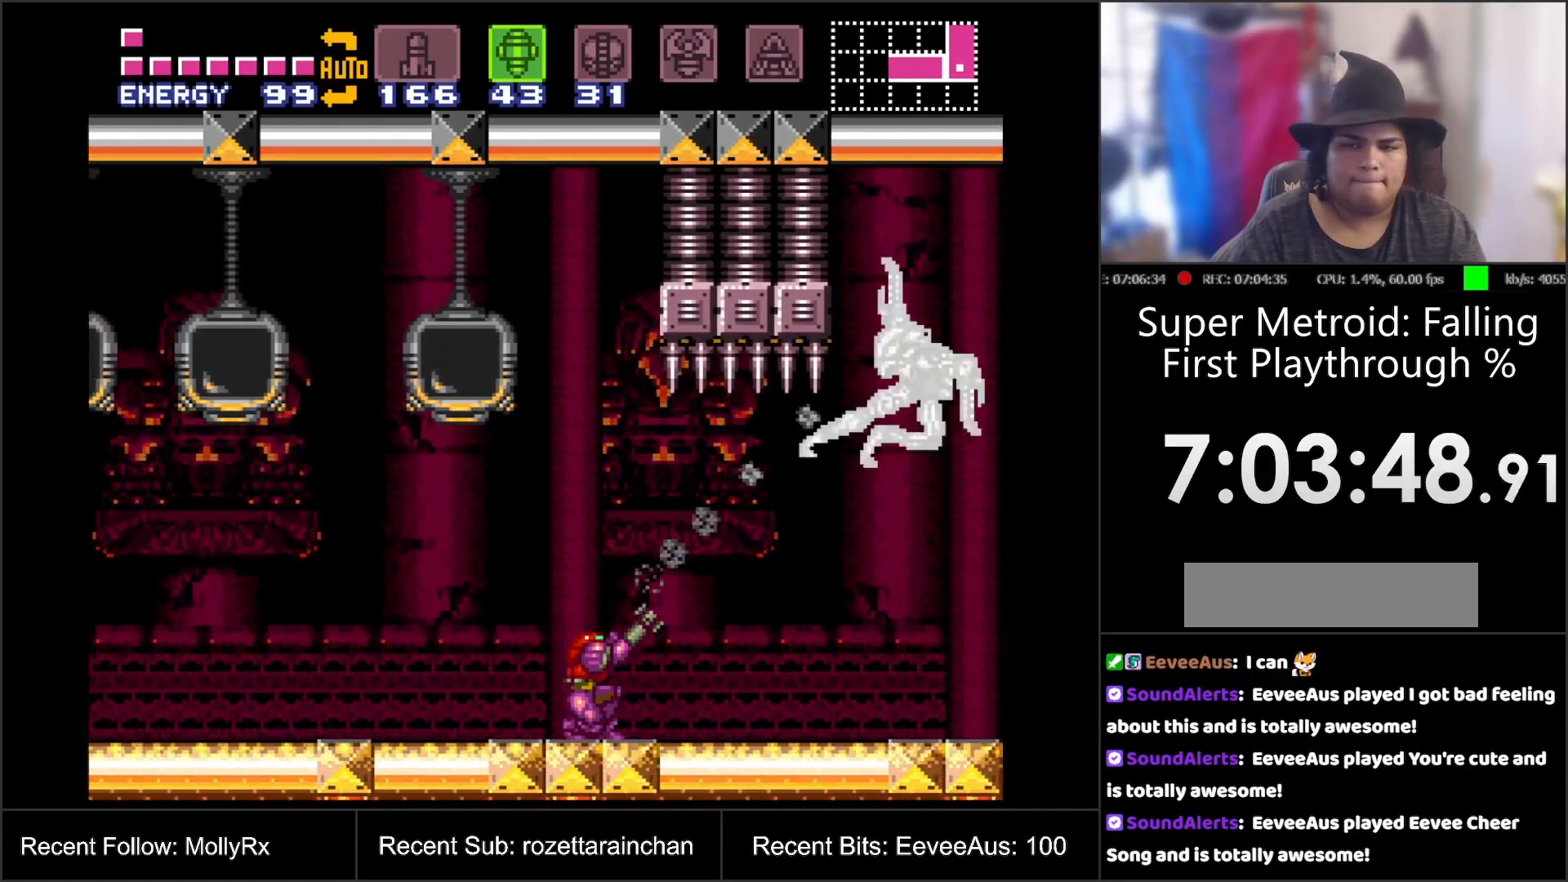
{"buttons": ["DPAD_RIGHT"], "events": [[17, "DPAD_DOWN", "up"], [183, "Y", "down"], [317, "Y", "up"], [433, "R1", "up"], [483, "DPAD_RIGHT", "down"]]}
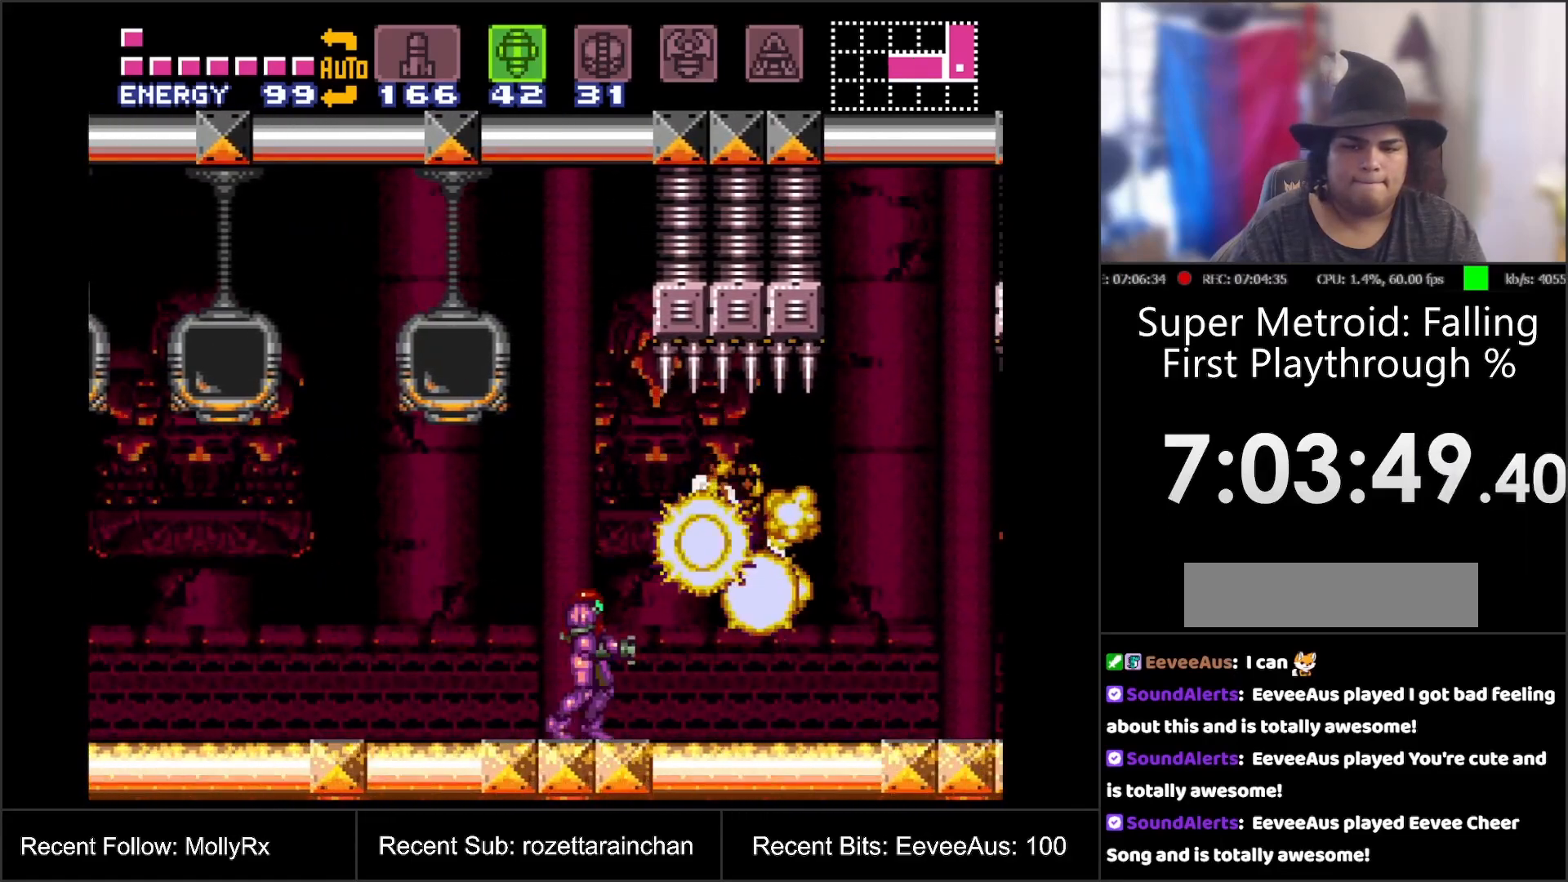
{"buttons": [], "events": [[233, "B", "down"], [350, "B", "up"], [483, "DPAD_RIGHT", "up"]]}
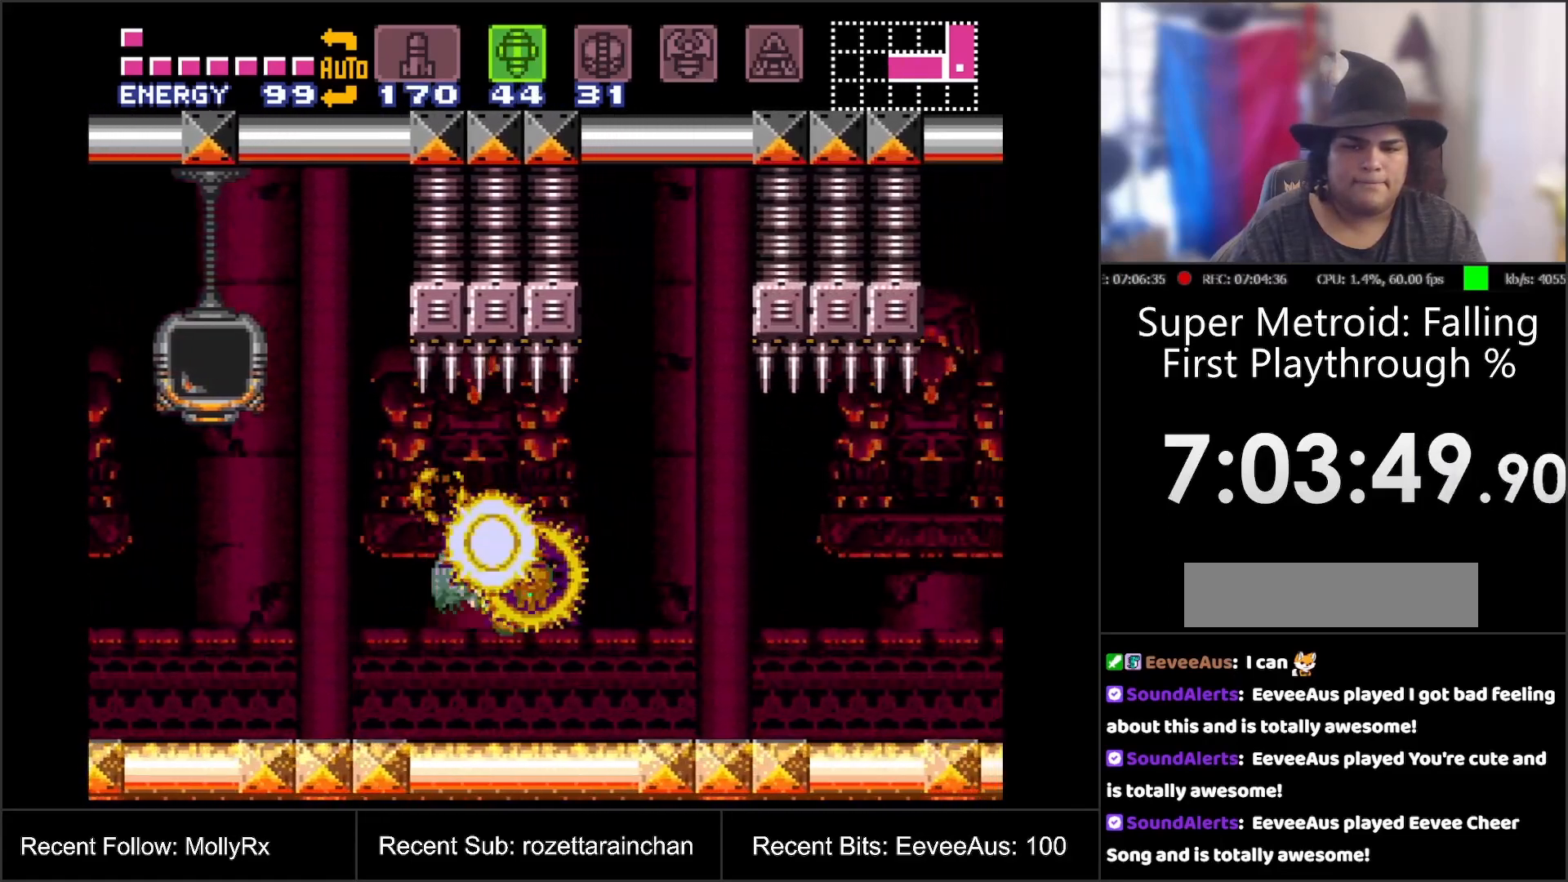
{"buttons": ["A", "DPAD_LEFT"], "events": [[33, "SELECT", "down"], [183, "DPAD_LEFT", "down"], [200, "SELECT", "up"], [350, "A", "down"]]}
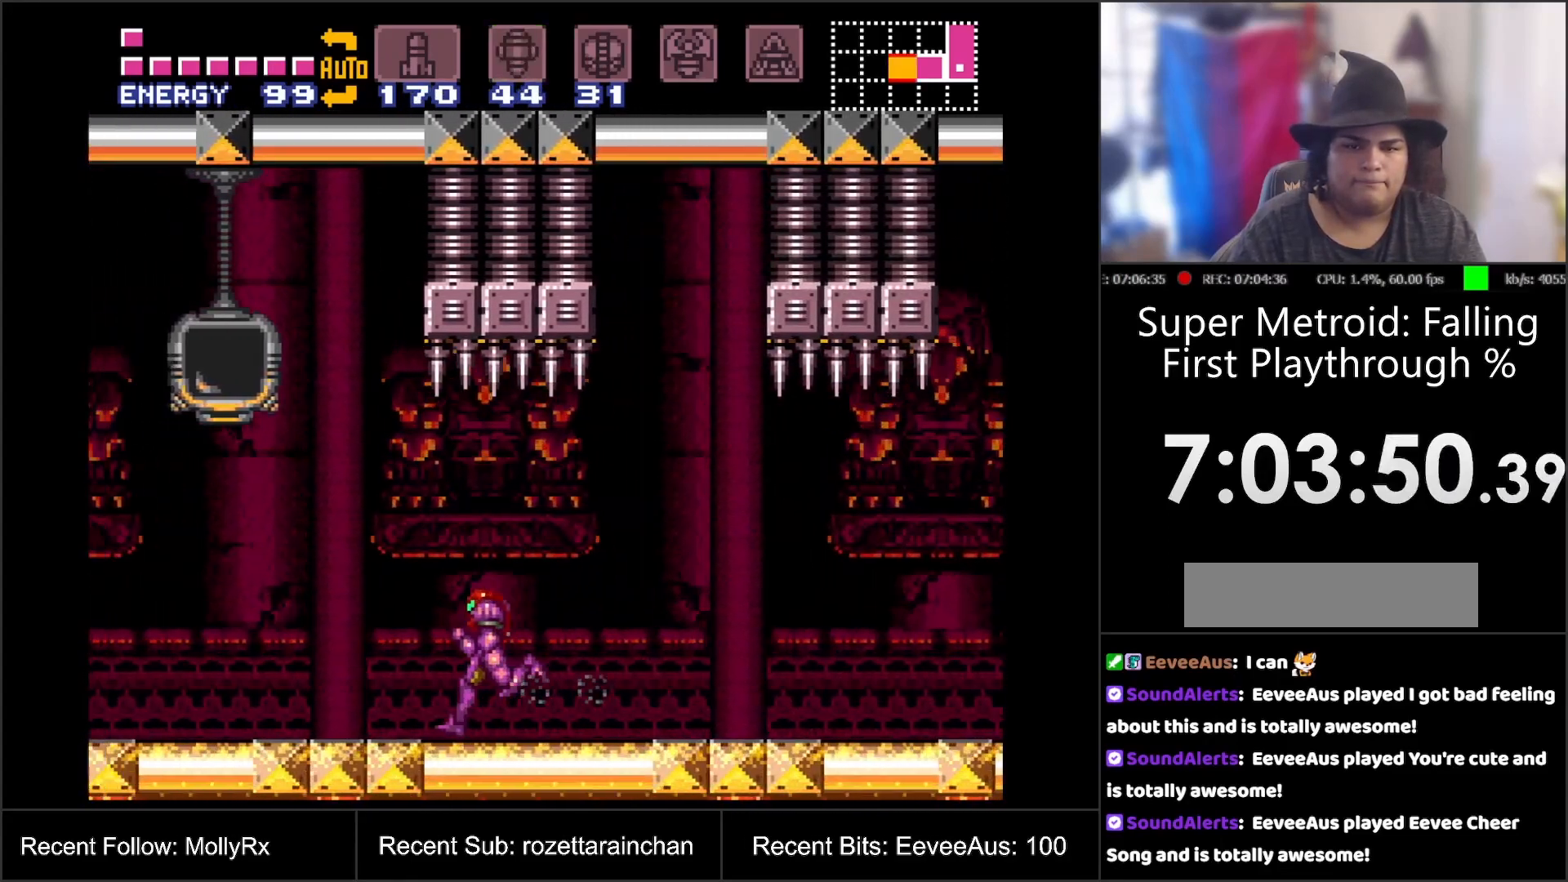
{"buttons": ["DPAD_LEFT"], "events": [[283, "B", "down"], [417, "B", "up"], [433, "A", "up"]]}
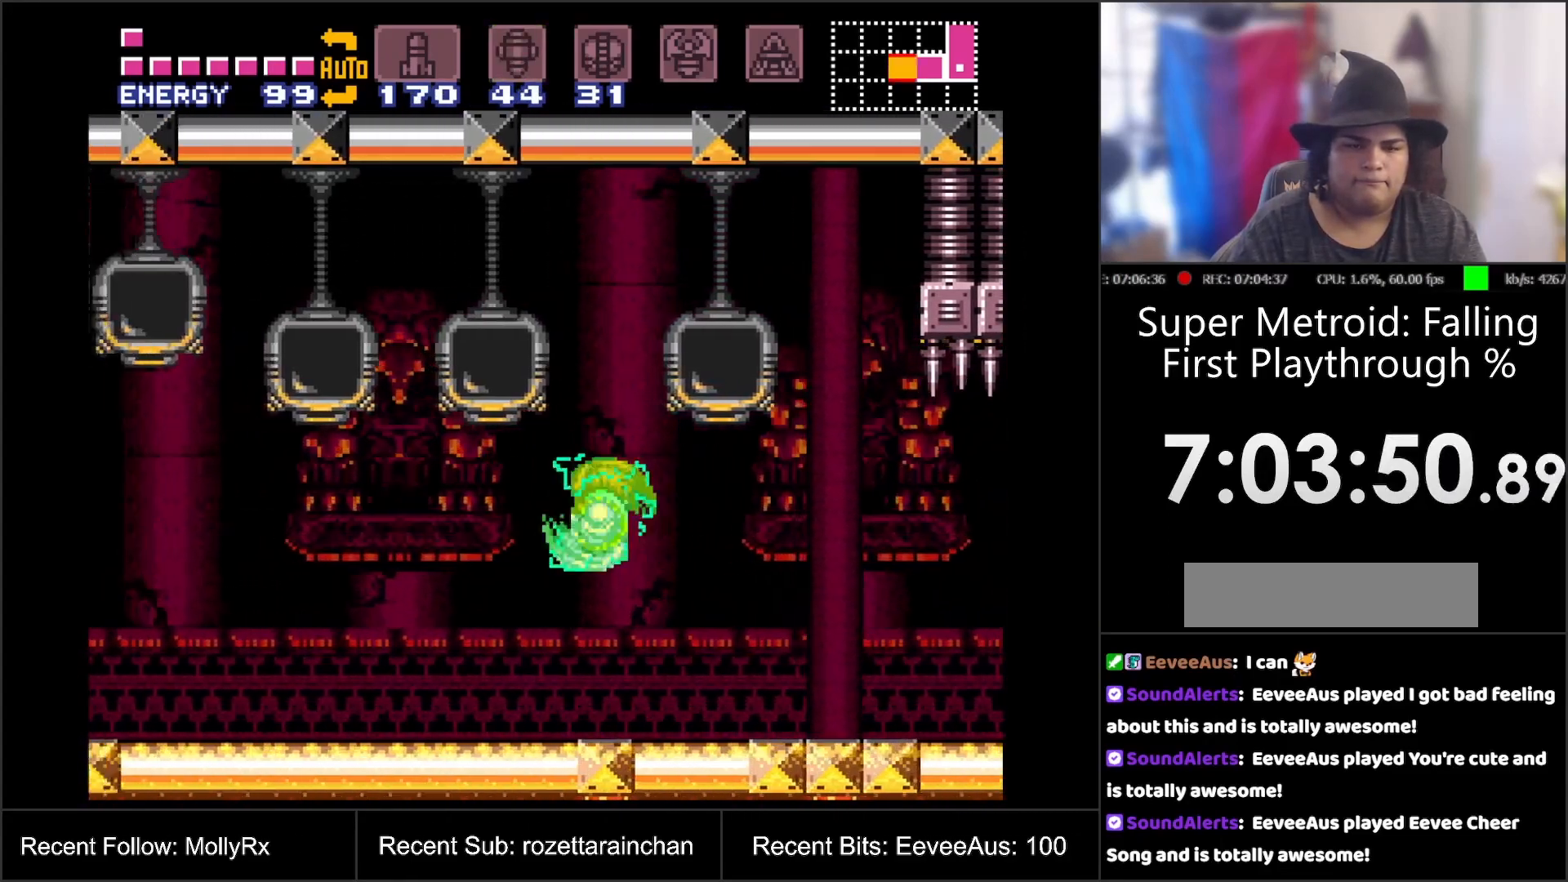
{"buttons": ["A", "DPAD_LEFT"], "events": [[33, "Y", "down"], [133, "Y", "up"], [217, "A", "down"]]}
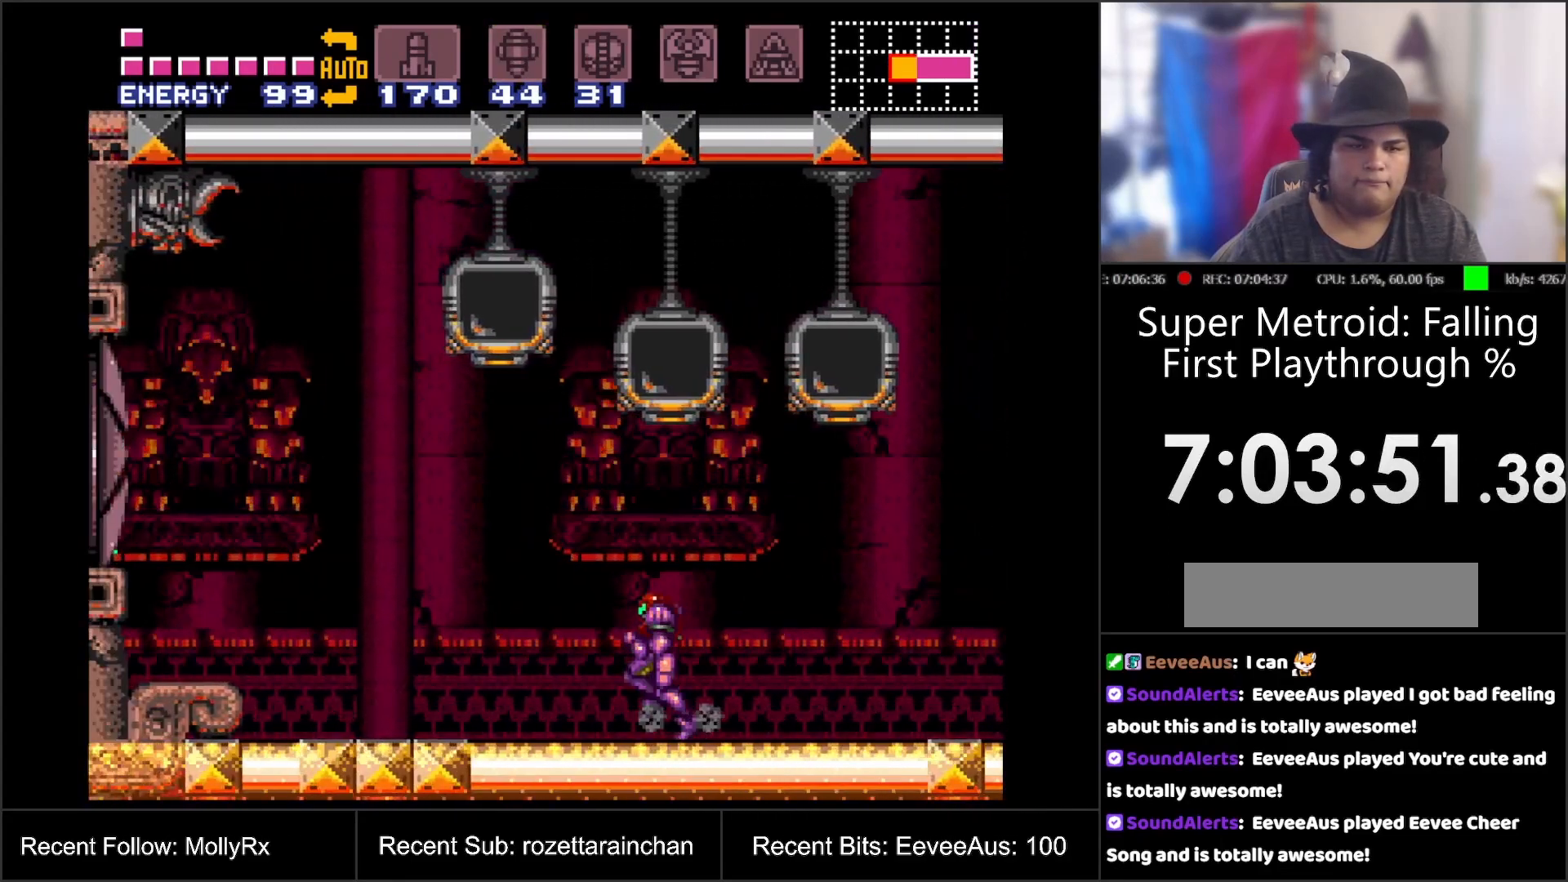
{"buttons": ["A", "B", "DPAD_LEFT"], "events": [[367, "B", "down"]]}
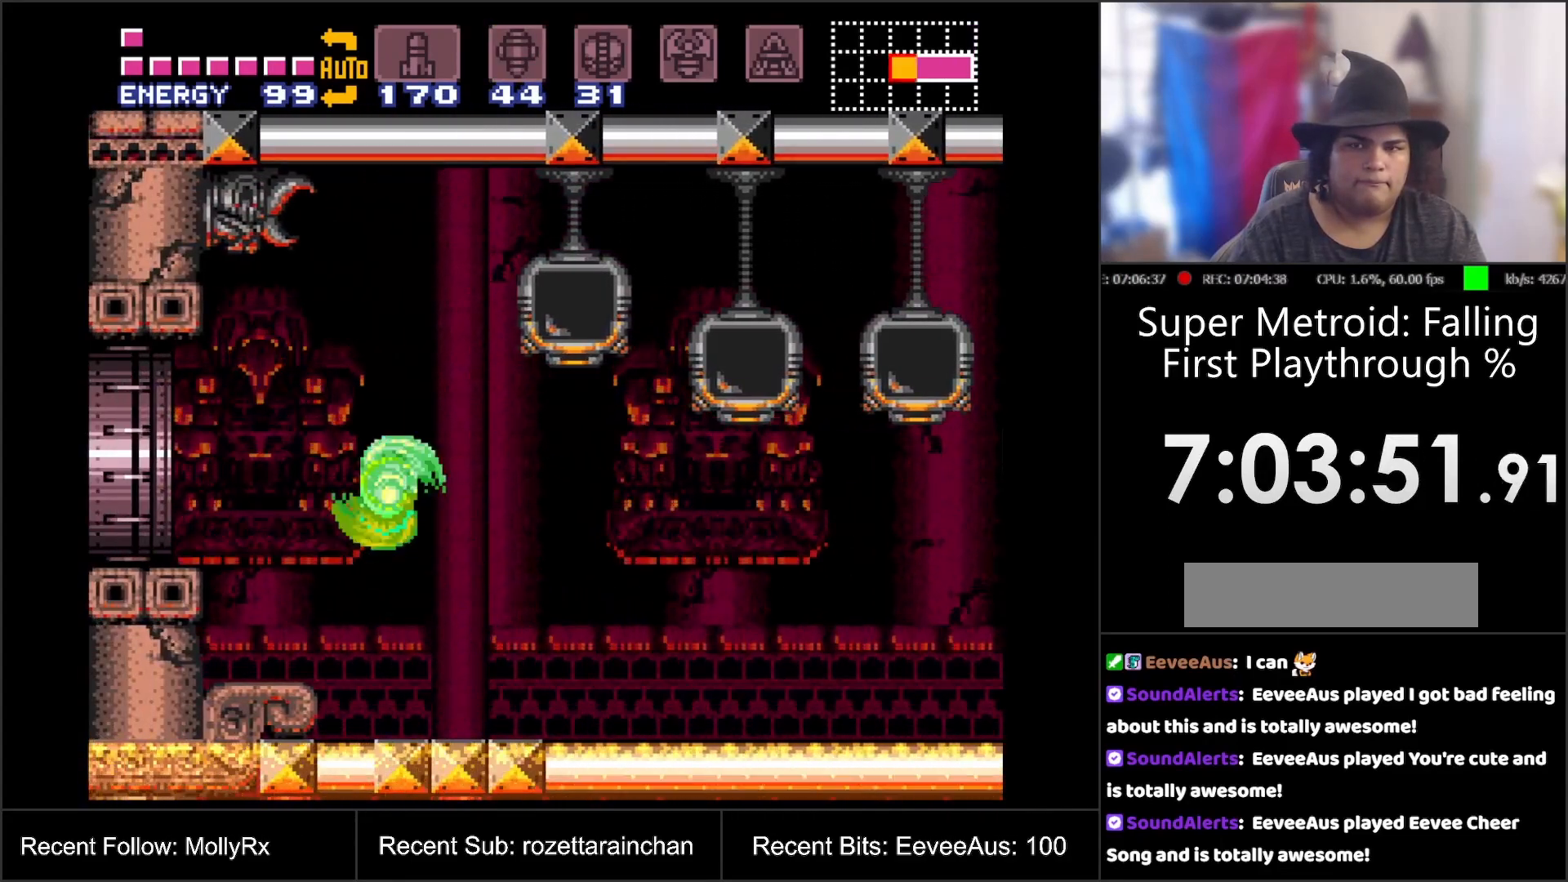
{"buttons": ["A", "DPAD_LEFT"], "events": [[33, "B", "up"]]}
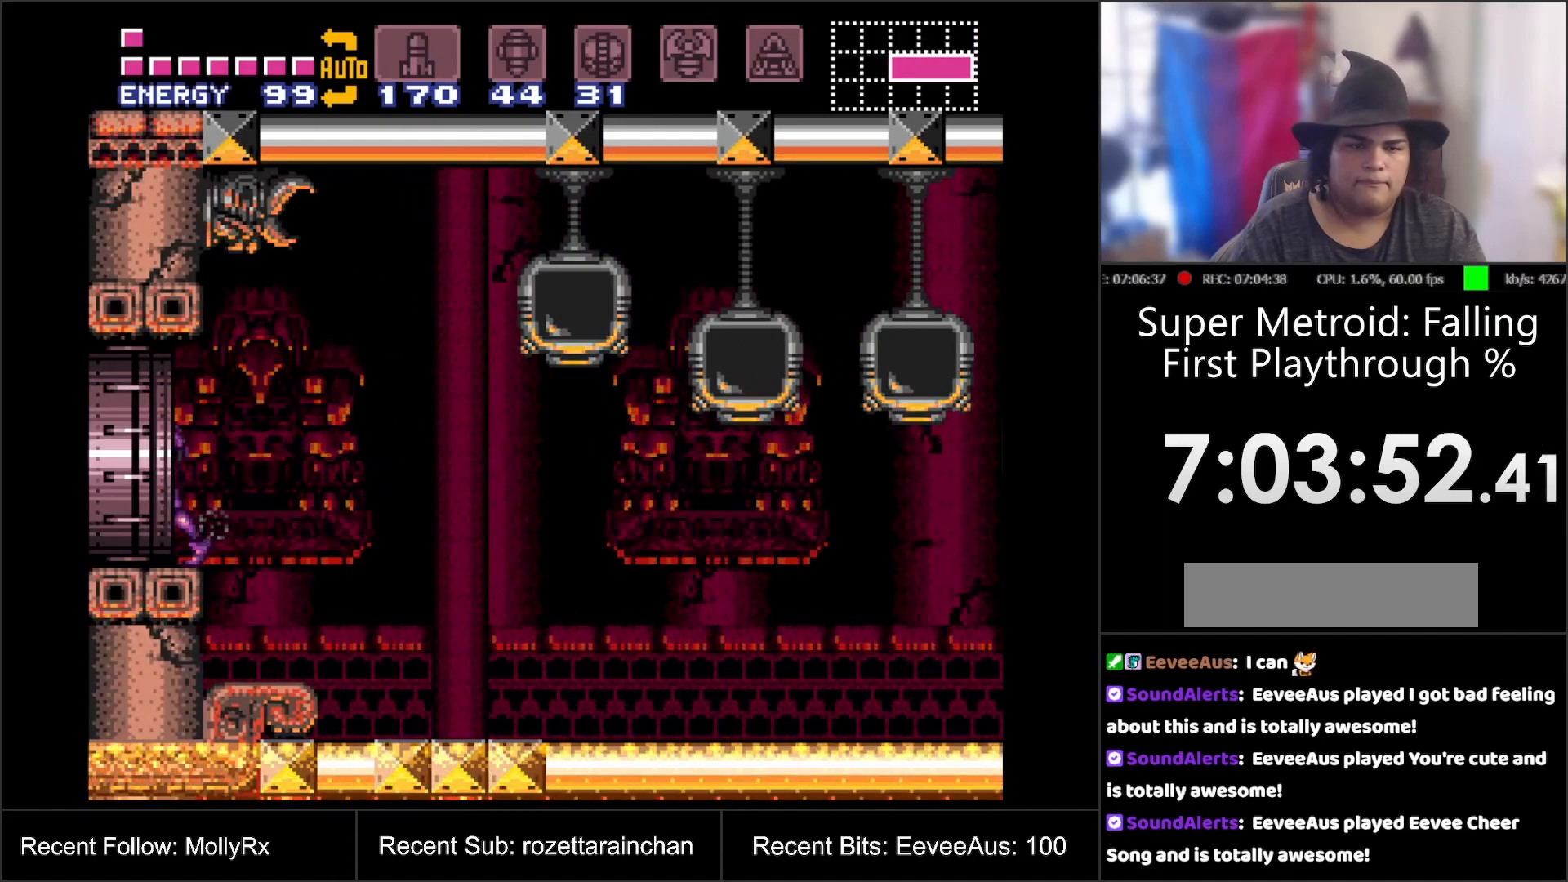
{"buttons": ["A"], "events": [[133, "DPAD_LEFT", "up"]]}
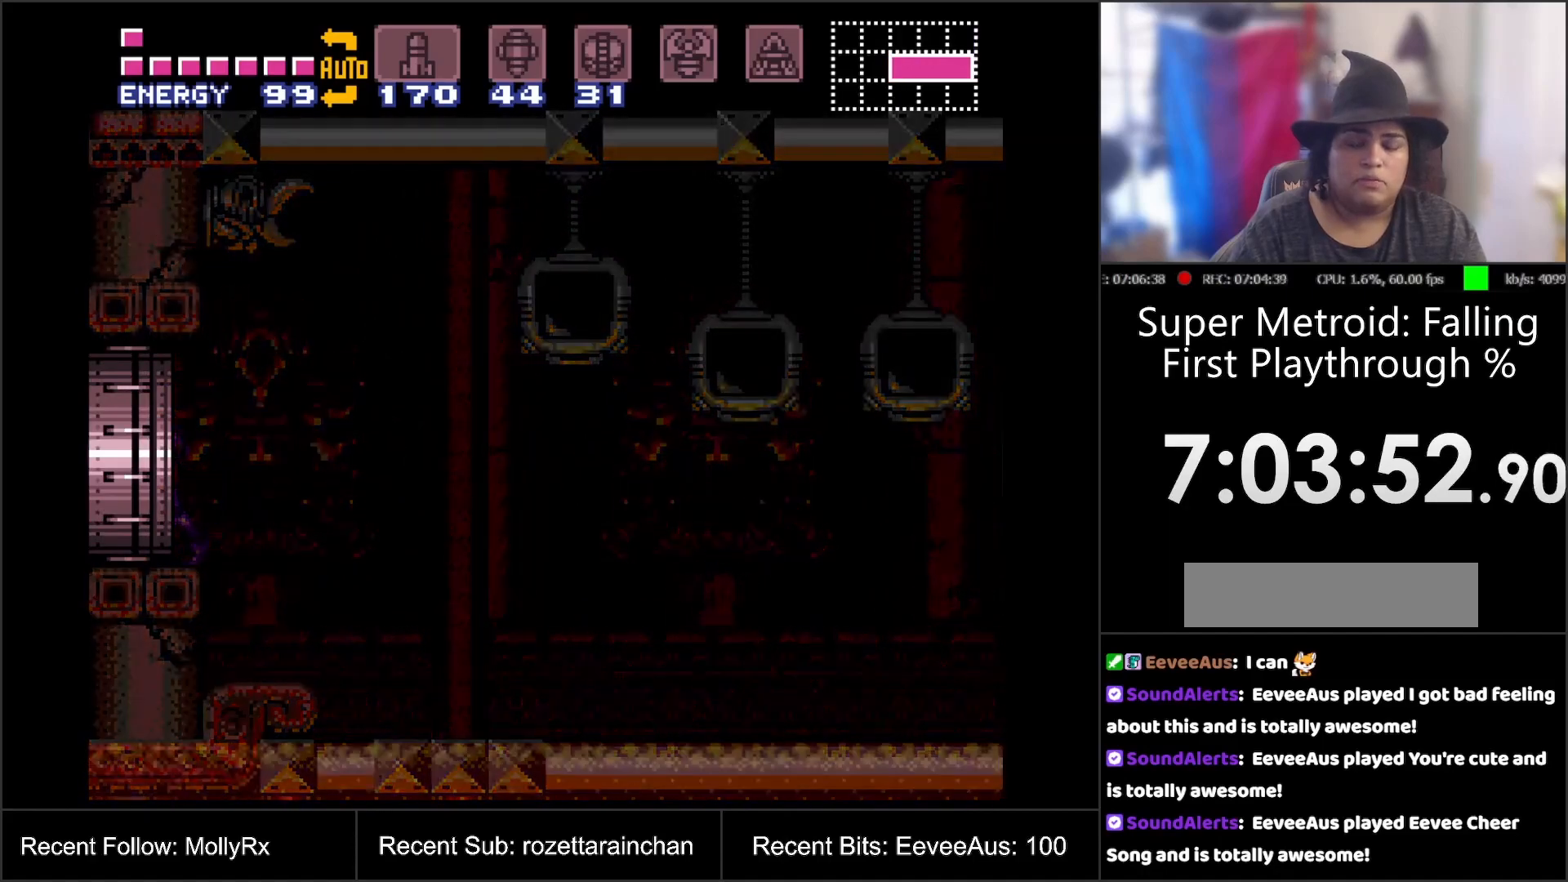
{"buttons": [], "events": [[67, "A", "up"]]}
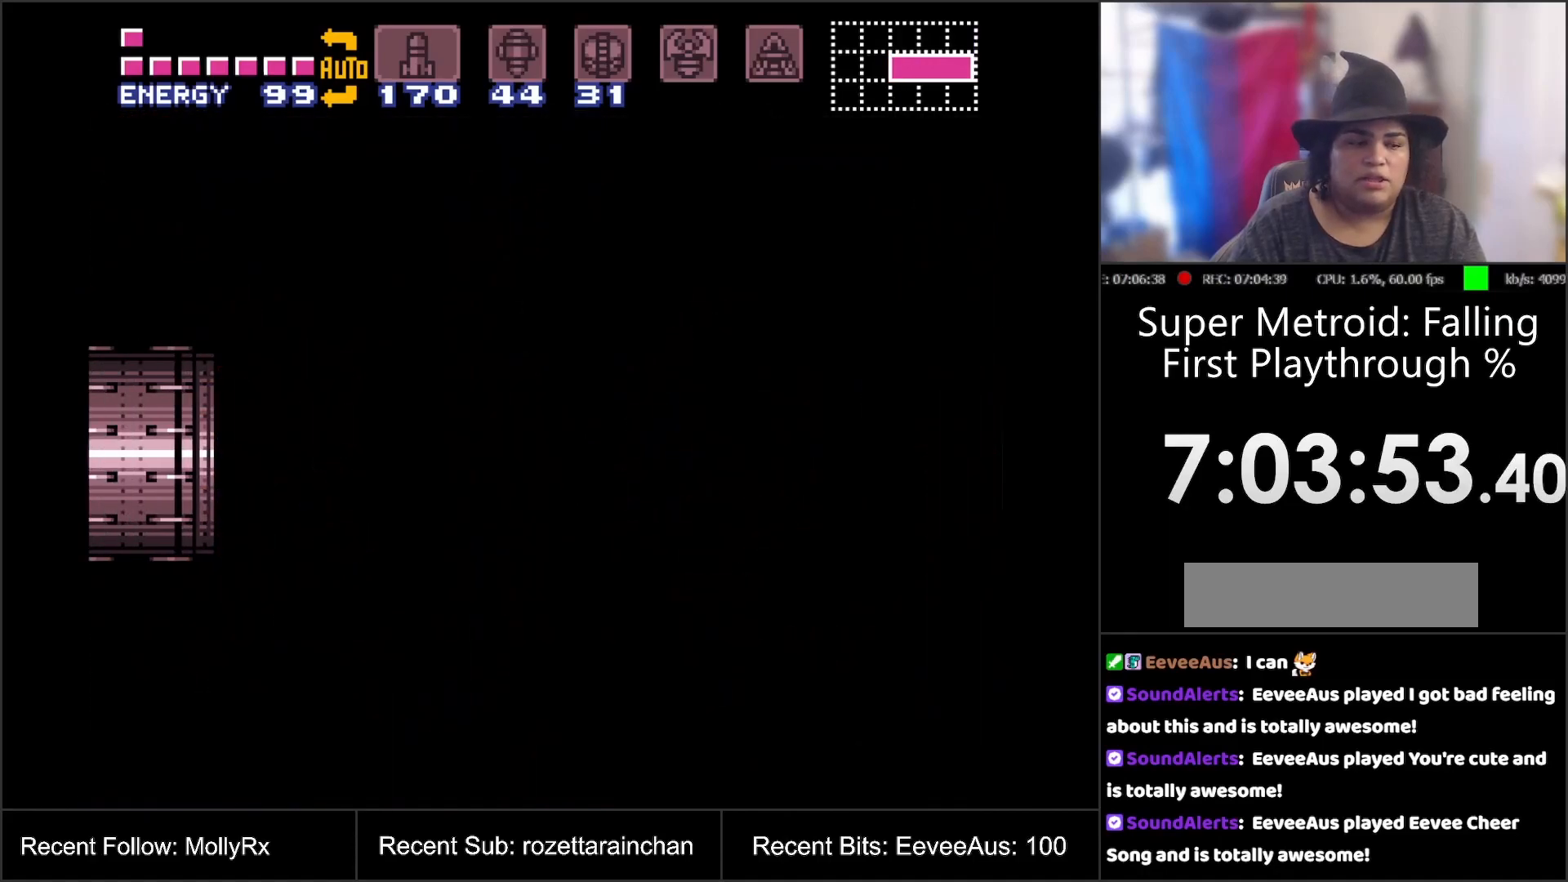
{"buttons": [], "events": []}
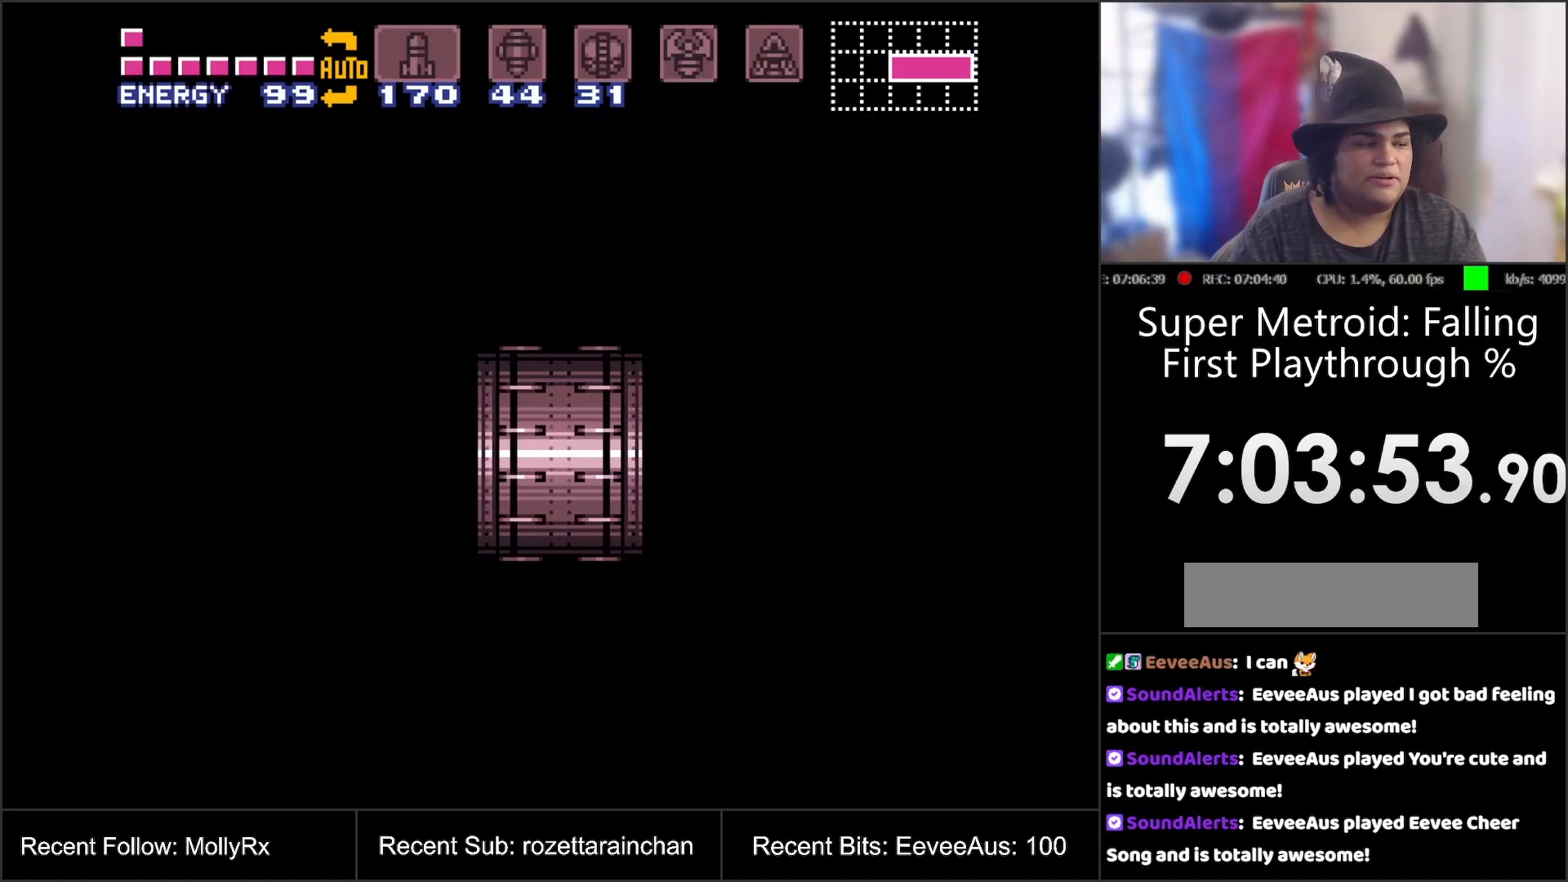
{"buttons": [], "events": []}
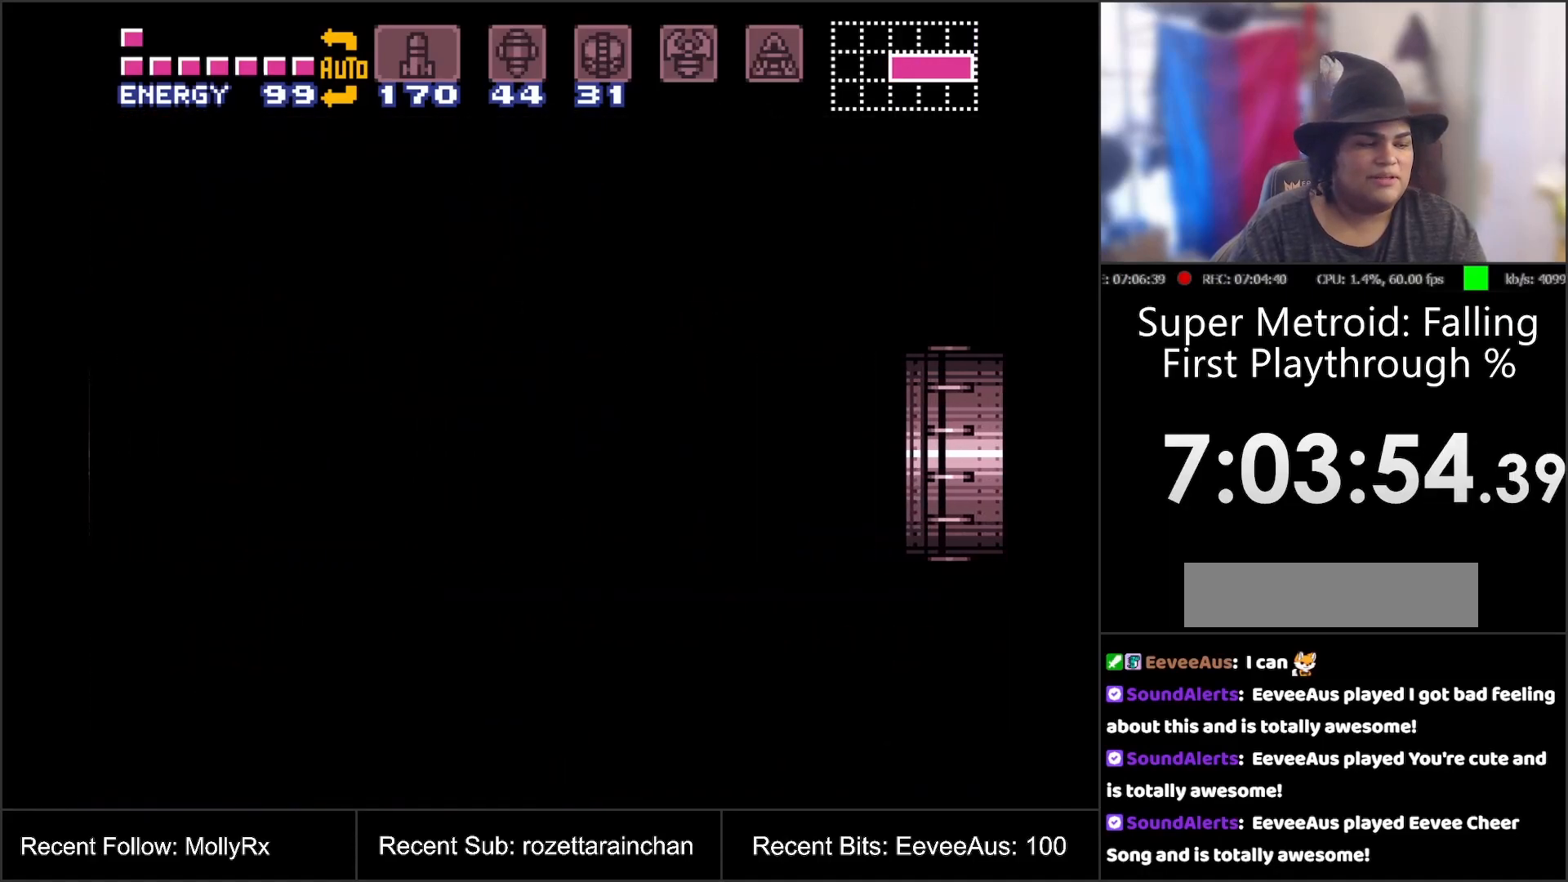
{"buttons": ["A"], "events": [[217, "A", "down"]]}
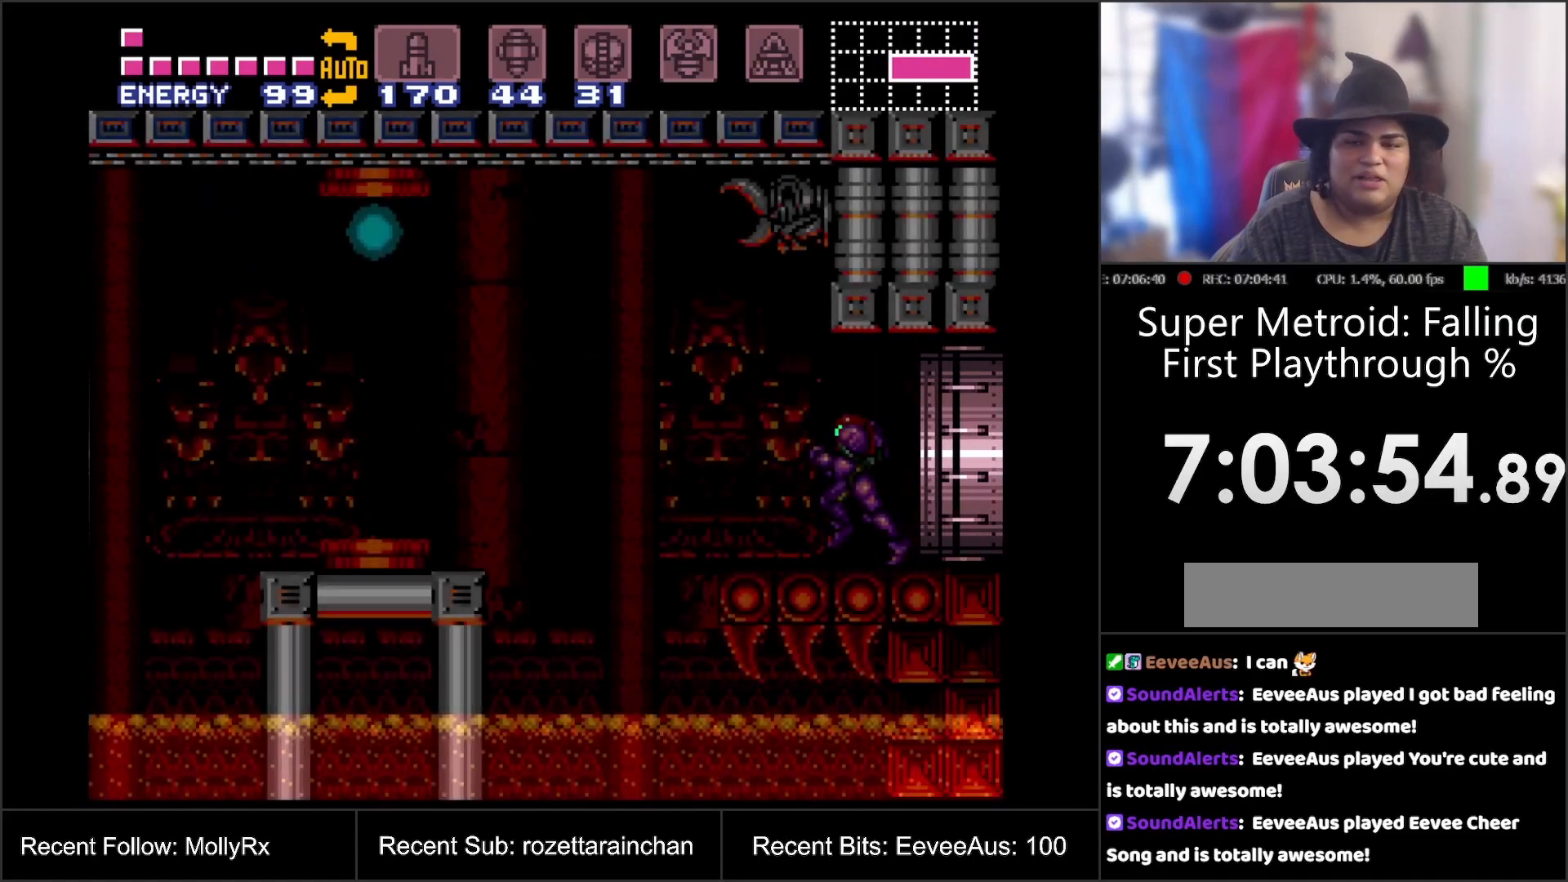
{"buttons": ["A", "B", "DPAD_LEFT"], "events": [[133, "DPAD_LEFT", "down"], [333, "B", "down"]]}
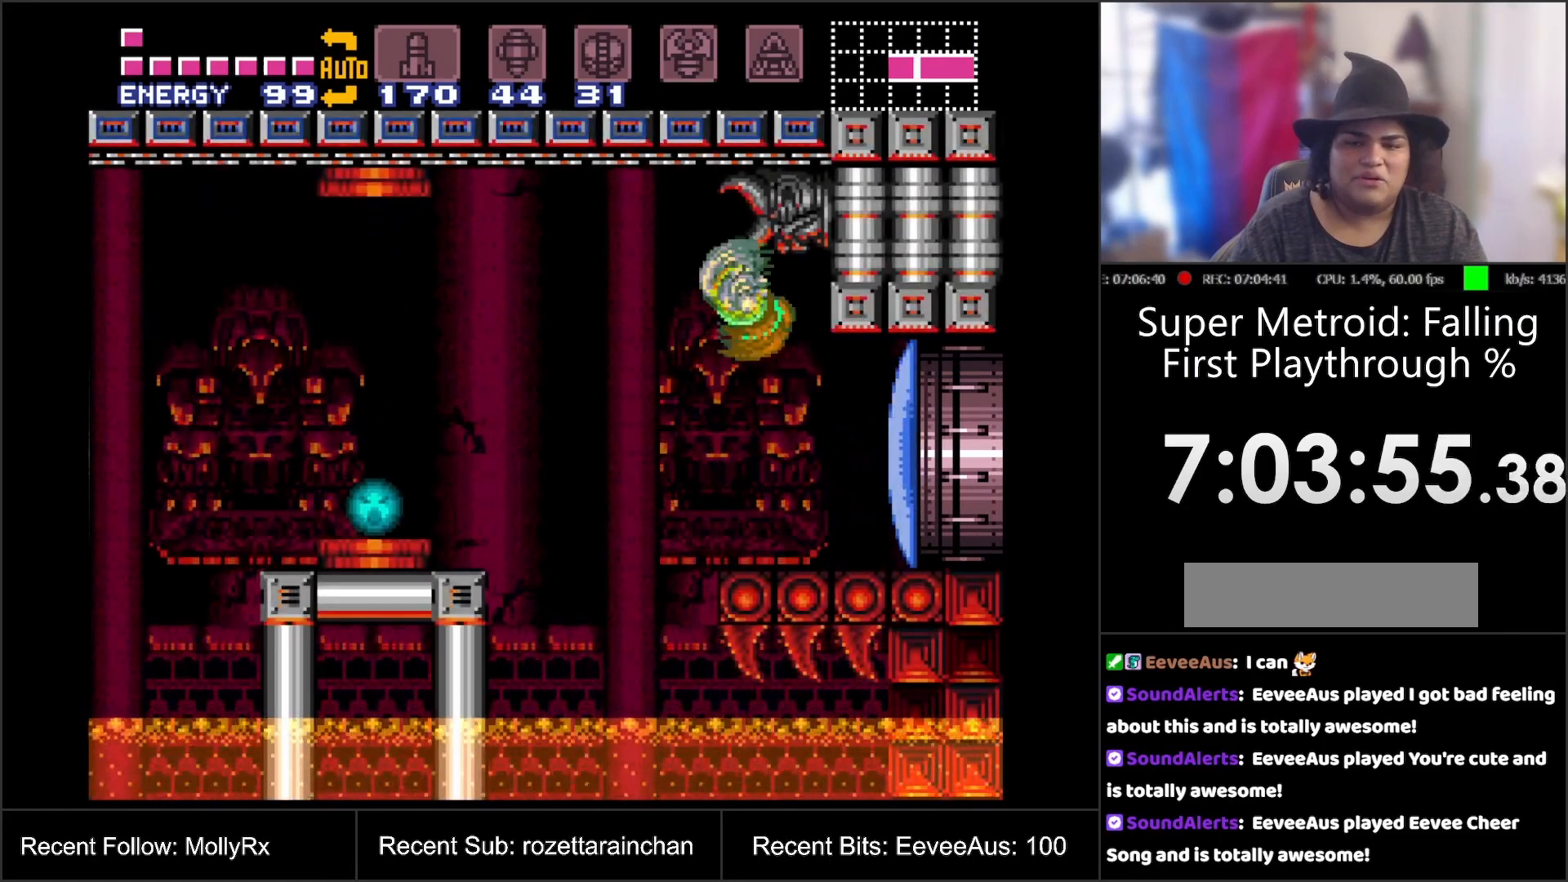
{"buttons": ["DPAD_LEFT"], "events": [[67, "B", "up"], [333, "A", "up"]]}
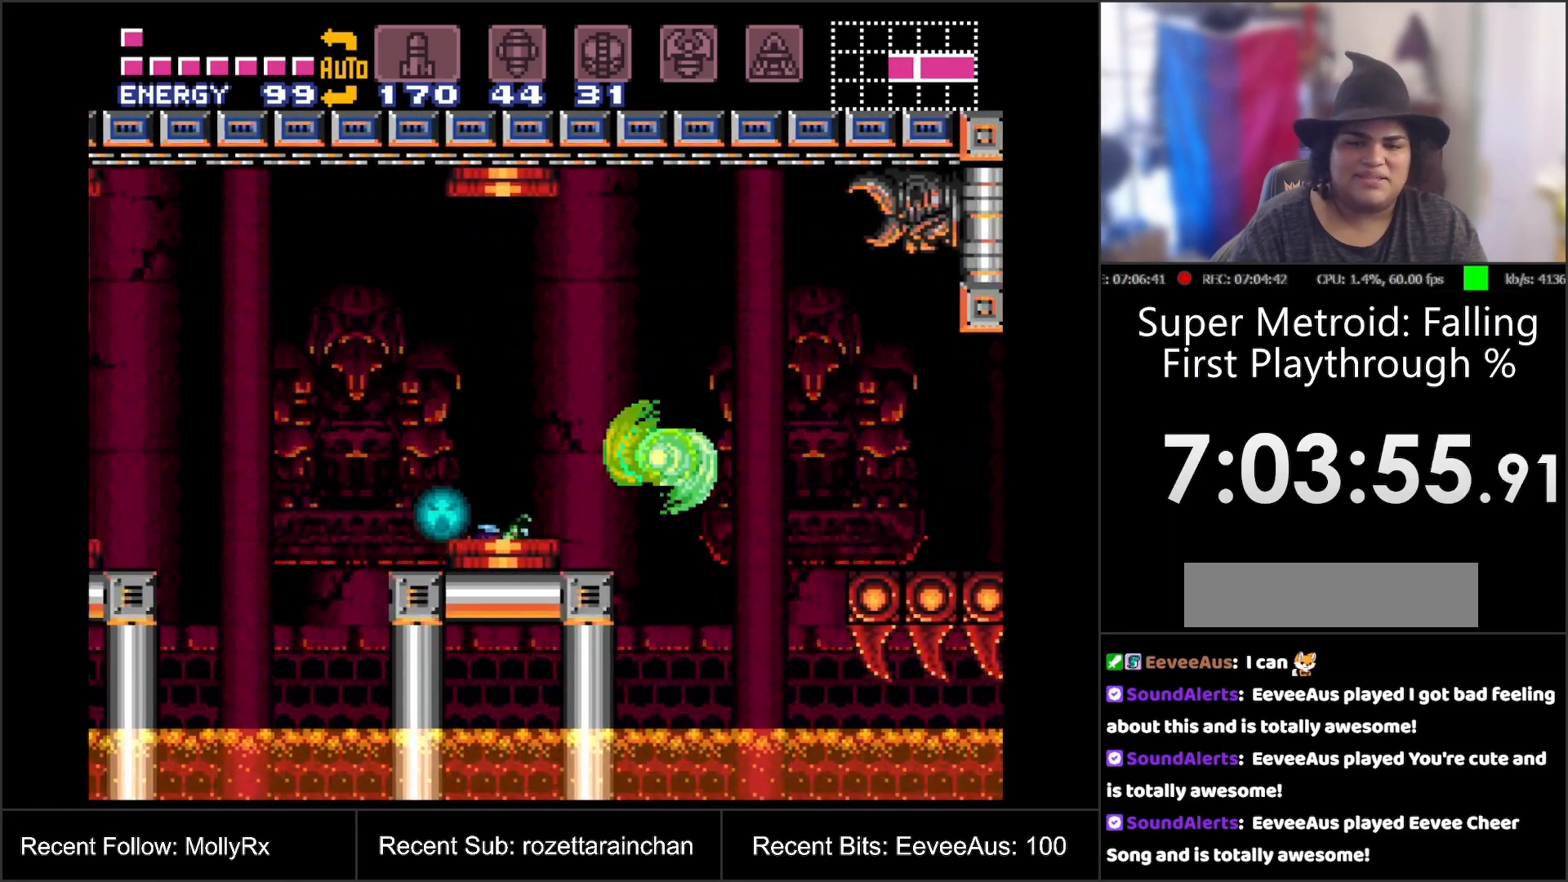
{"buttons": [], "events": [[17, "B", "down"], [100, "B", "up"], [200, "DPAD_LEFT", "up"], [367, "DPAD_RIGHT", "down"], [500, "DPAD_RIGHT", "up"]]}
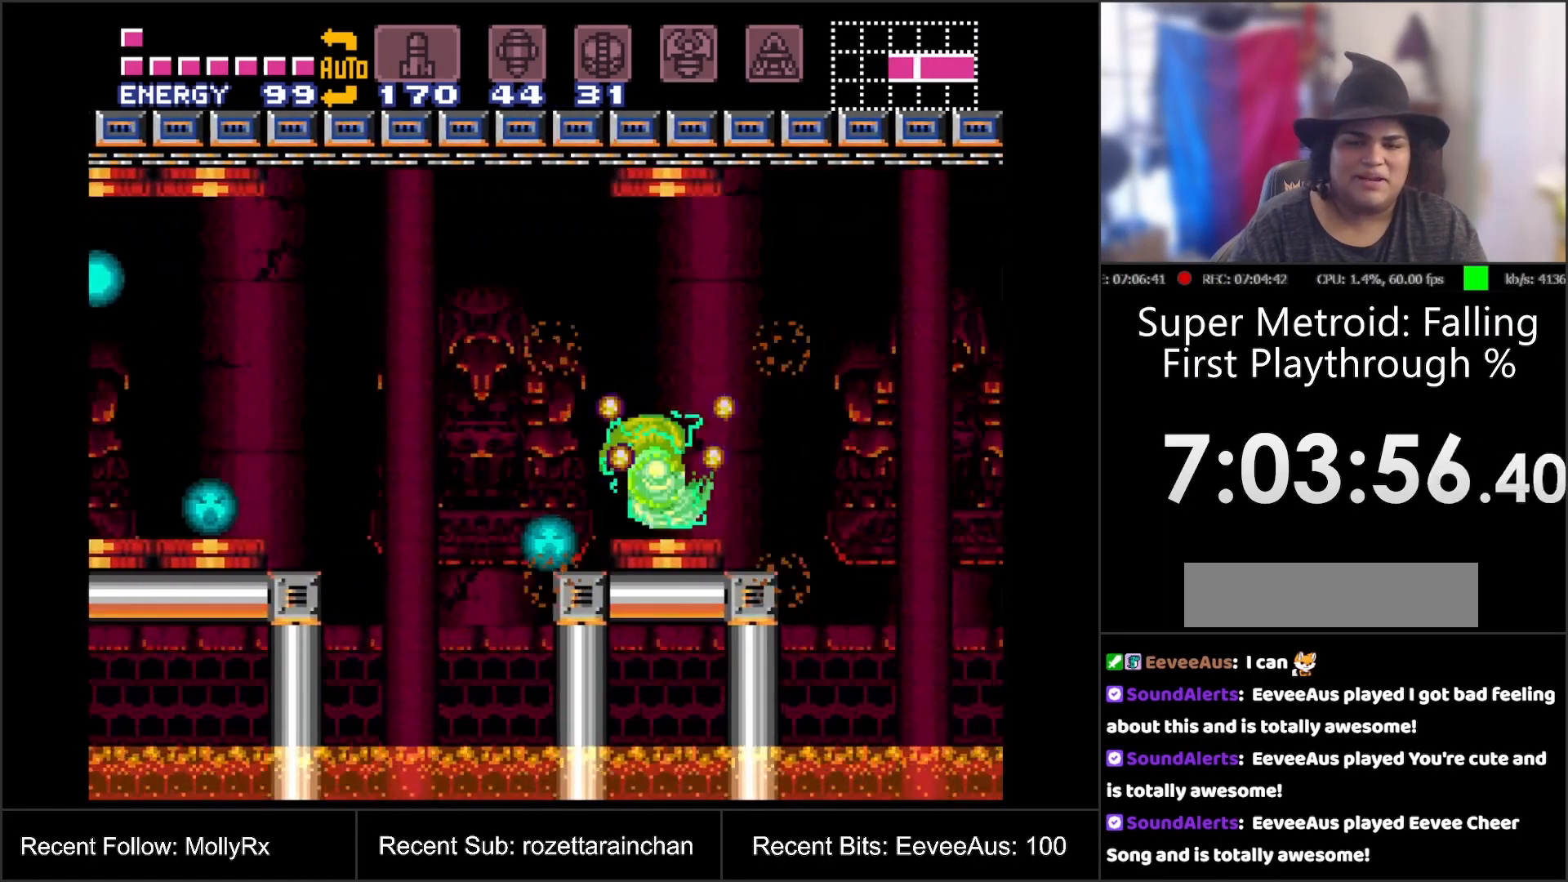
{"buttons": ["B", "DPAD_LEFT"], "events": [[217, "DPAD_LEFT", "down"], [433, "B", "down"]]}
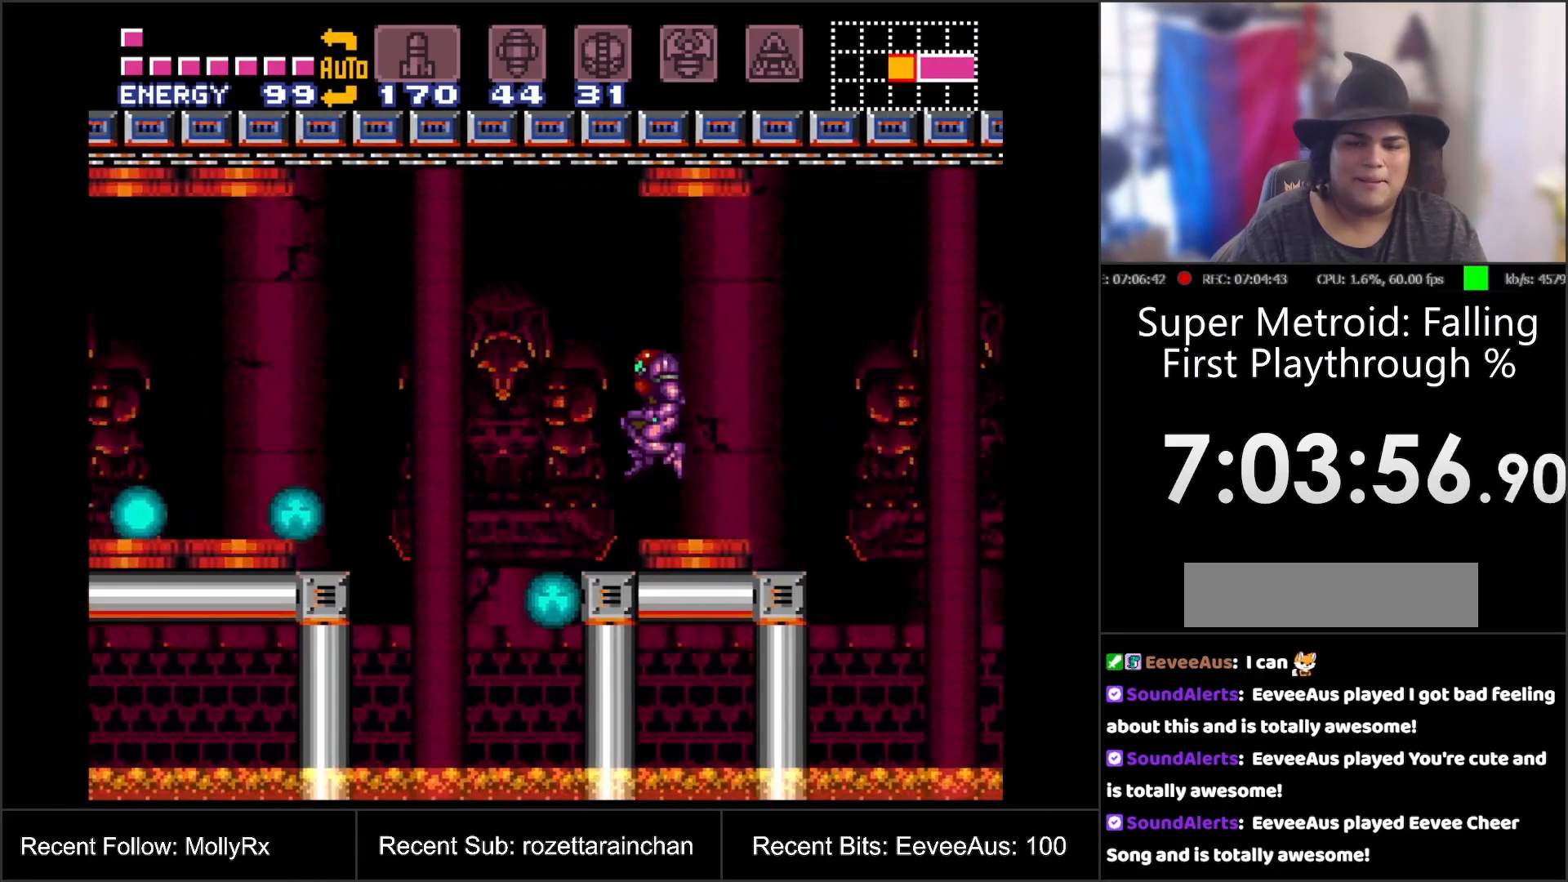
{"buttons": [], "events": [[83, "DPAD_LEFT", "up"], [100, "B", "up"]]}
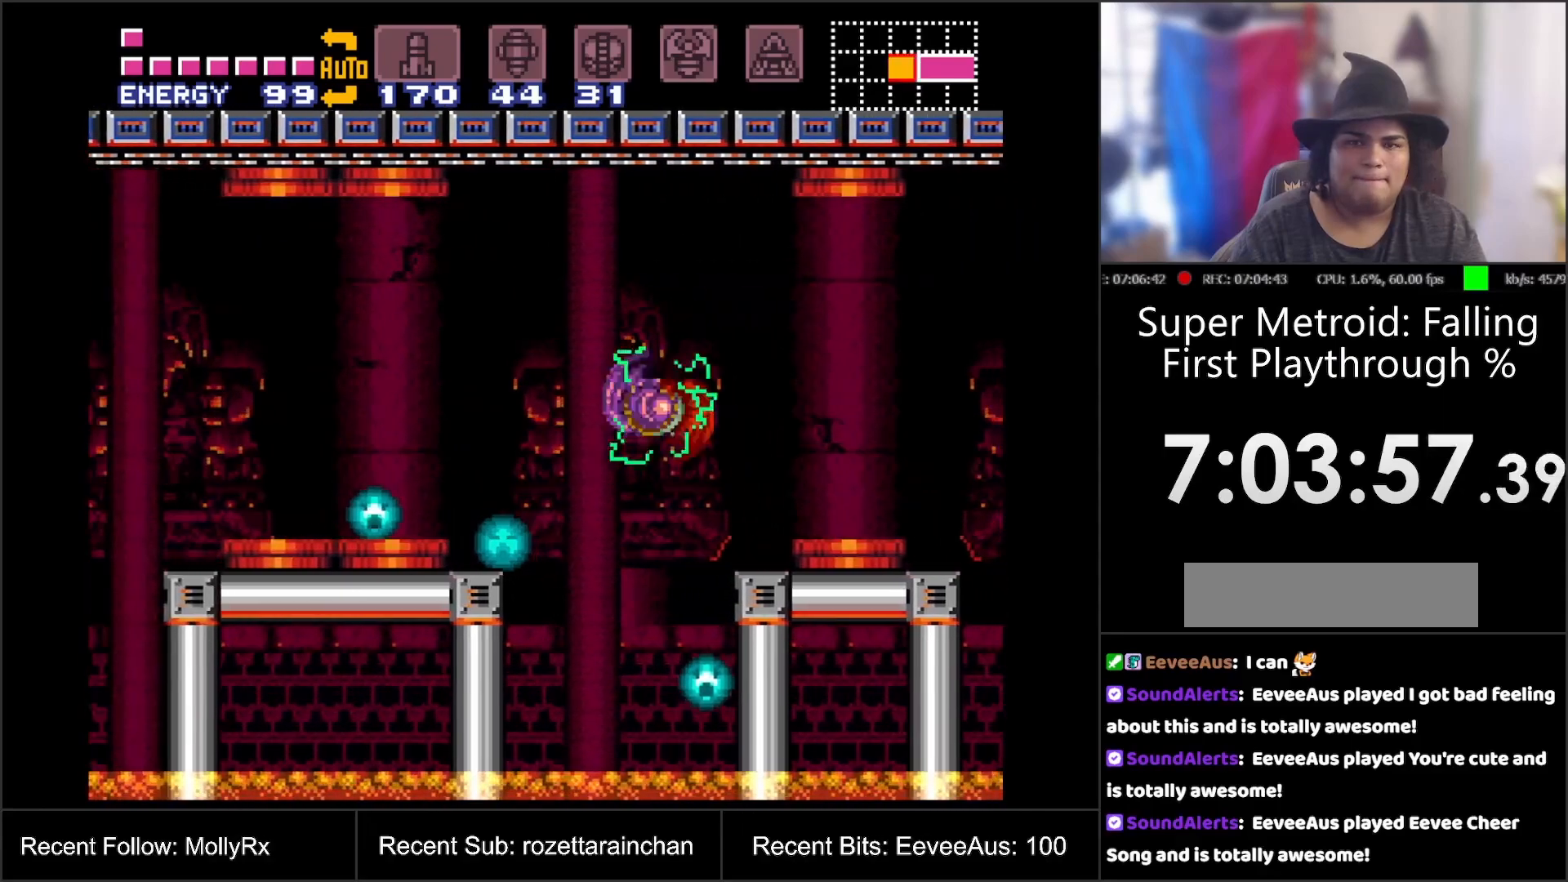
{"buttons": [], "events": [[167, "B", "down"], [333, "B", "up"]]}
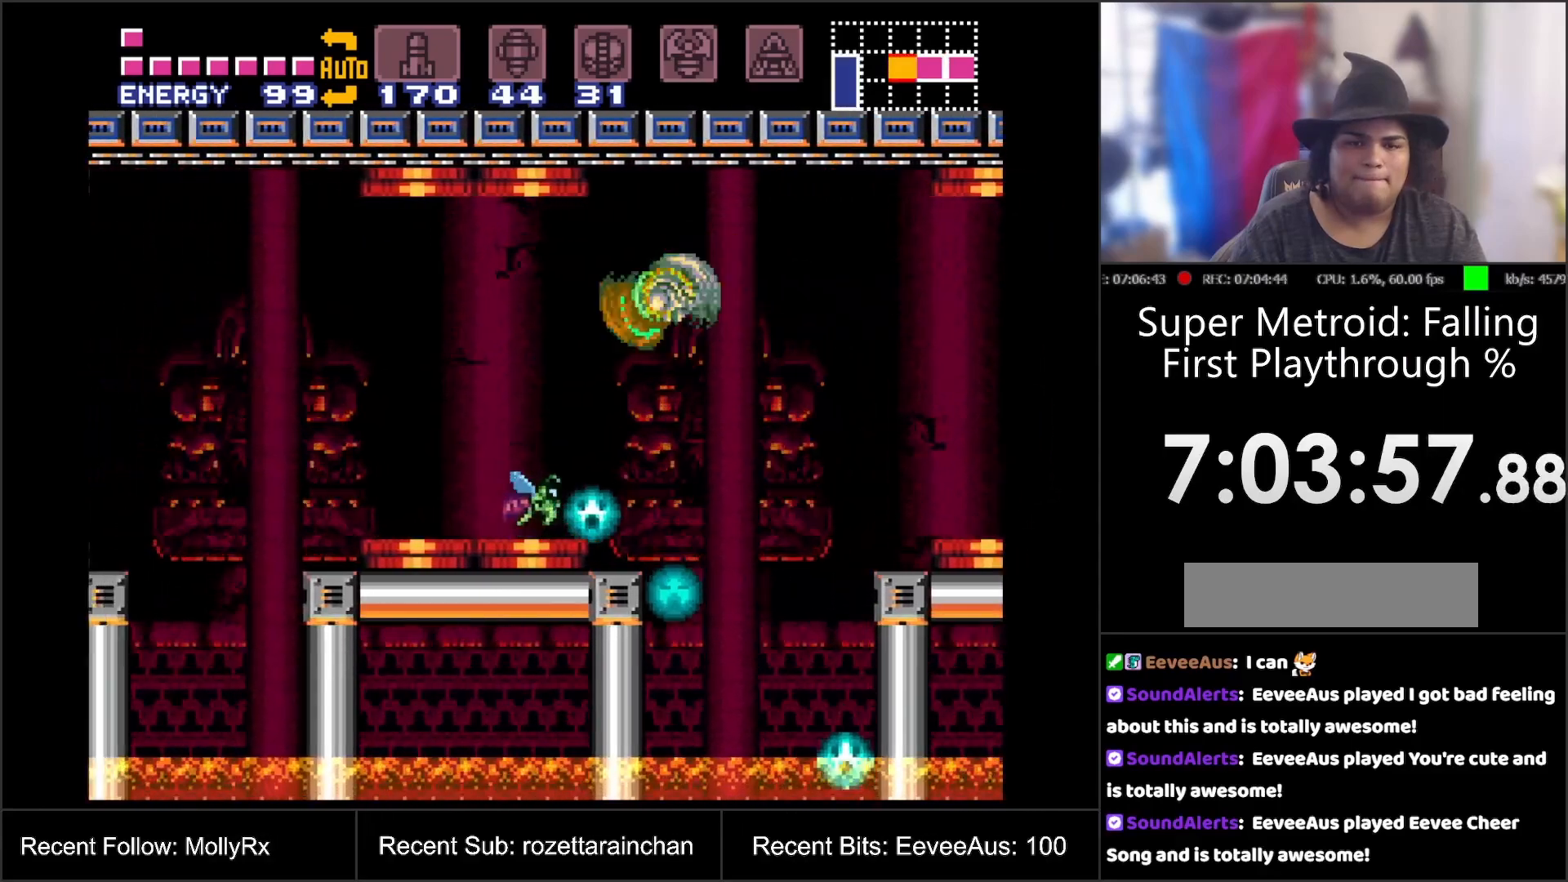
{"buttons": [], "events": [[300, "B", "down"], [433, "B", "up"]]}
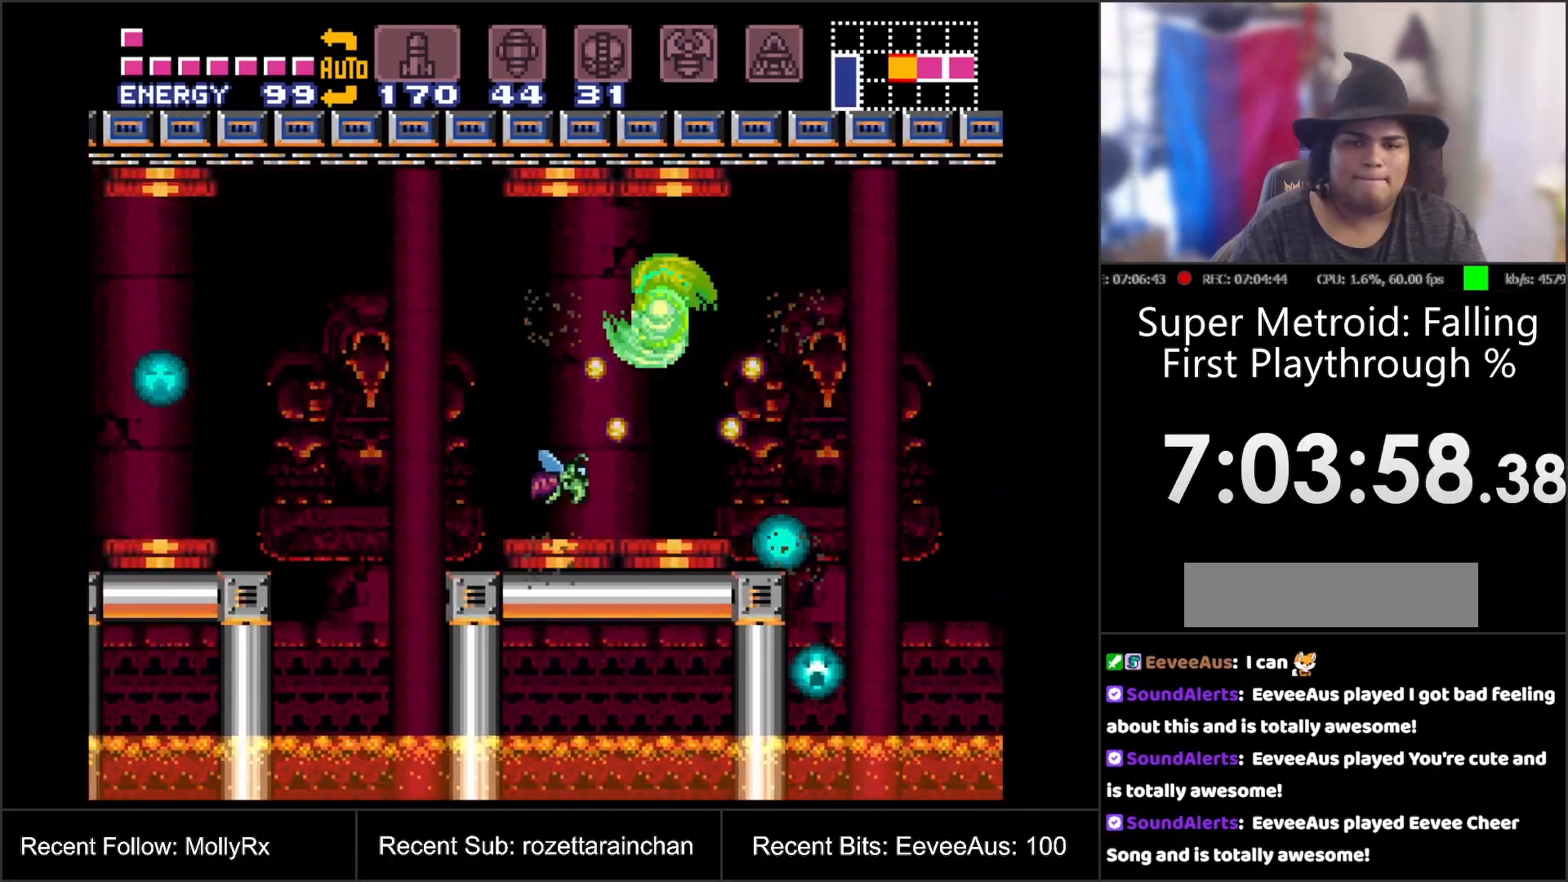
{"buttons": ["DPAD_RIGHT"], "events": [[300, "DPAD_RIGHT", "down"], [350, "B", "down"], [483, "B", "up"]]}
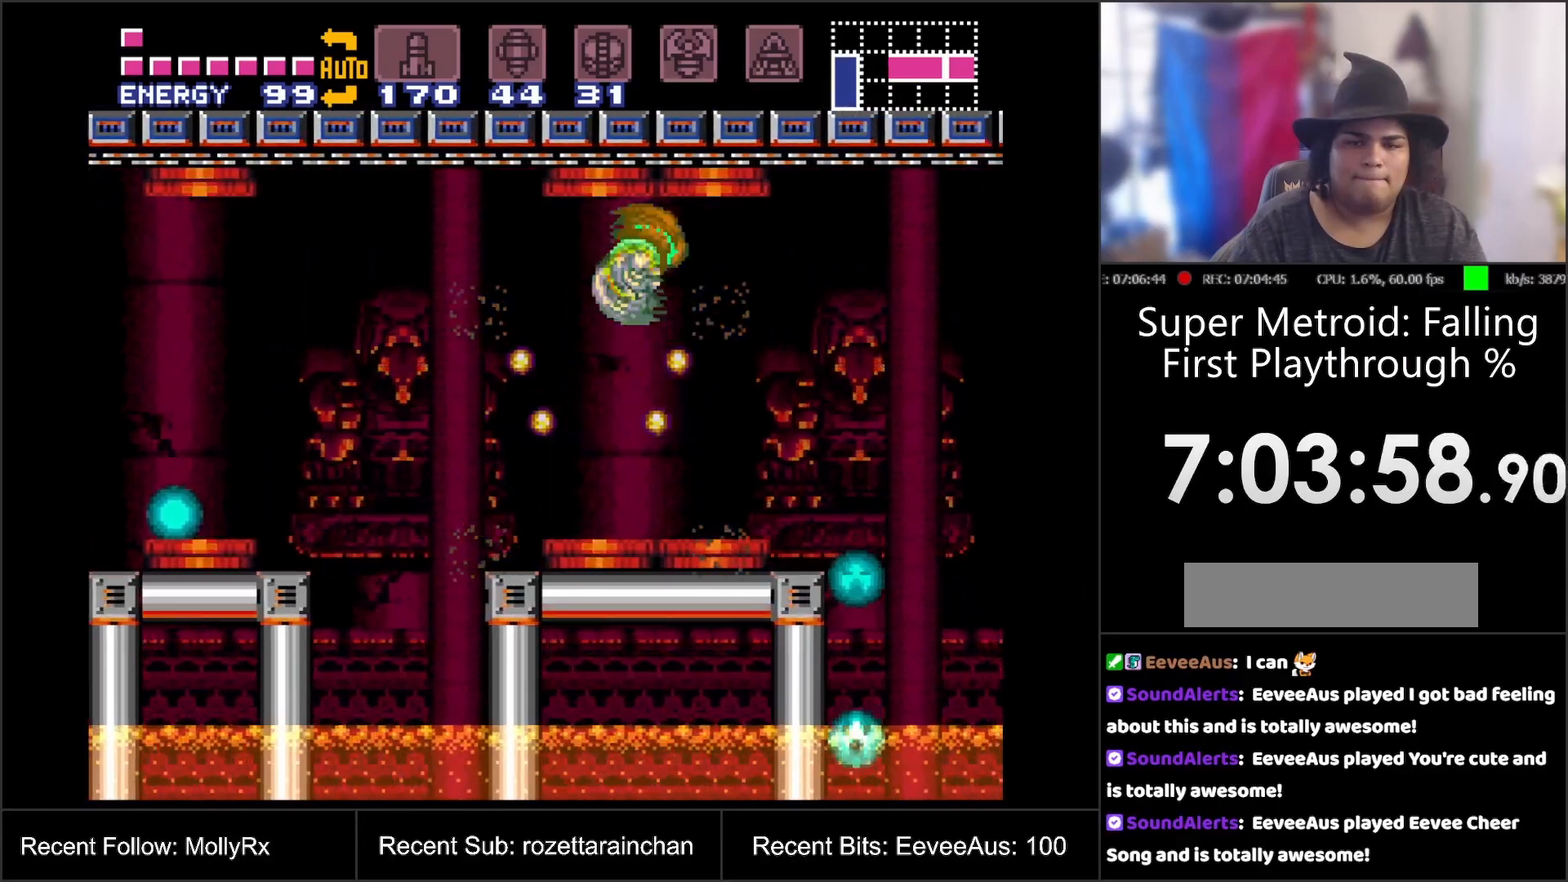
{"buttons": ["B", "DPAD_LEFT"], "events": [[50, "DPAD_RIGHT", "up"], [267, "DPAD_LEFT", "down"], [500, "B", "down"]]}